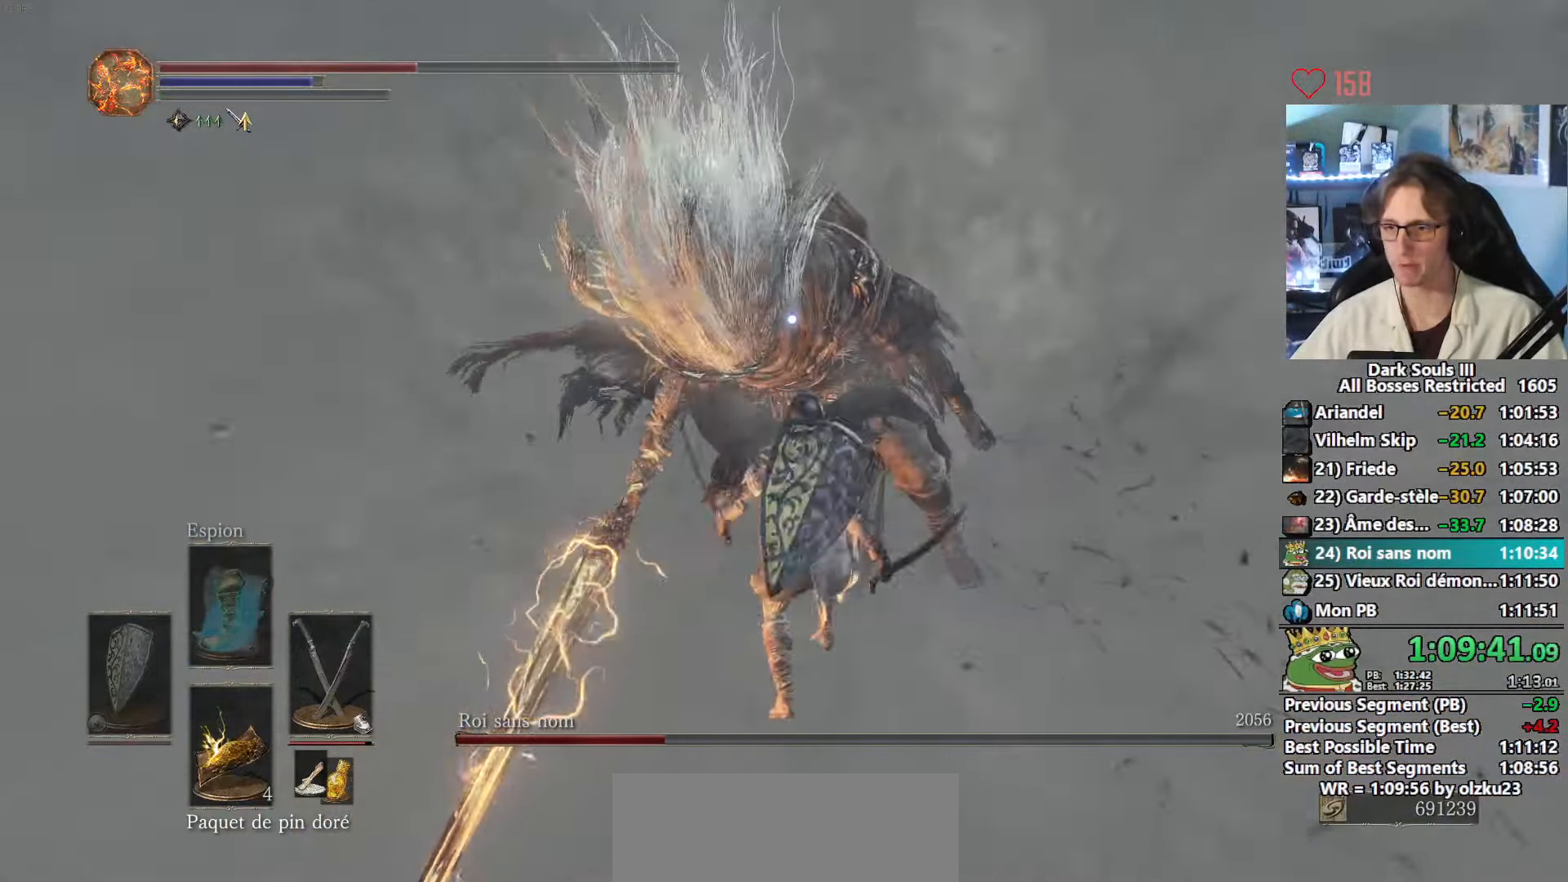
Gameplay with keyboard and mouse; each line is a JSON object with the keys and mouse buttons held at the frame after it. "events" lists presses ("down") and releases ("up") of "0", "1", "2", "3", "4", "a", "alt", "ctrl", "d", "down", "e", "f", "g", "left", "q", "r", "return", "right", "s", "shift", "space", "tab", "up", "z", "mouse_left", "mouse_wheel", "mouse_right", "mouse_mb4" and "mouse_mb5" between this image and that frame as [ms after this image, input, new state], when the widget could be followed in between. "mouse_left", "mouse_wheel", "mouse_right", "mouse_mb4", "mouse_mb5" = the "left", "wheel", "right", "mb4", "mb5" buttons of the "mouse" list. No other keys are recorded. "wheel" means that the mouse wheel is clicked or scrolled. Not read: mouse_move.
{"keys": ["d"], "mouse": [], "events": [[133, "s", "up"]]}
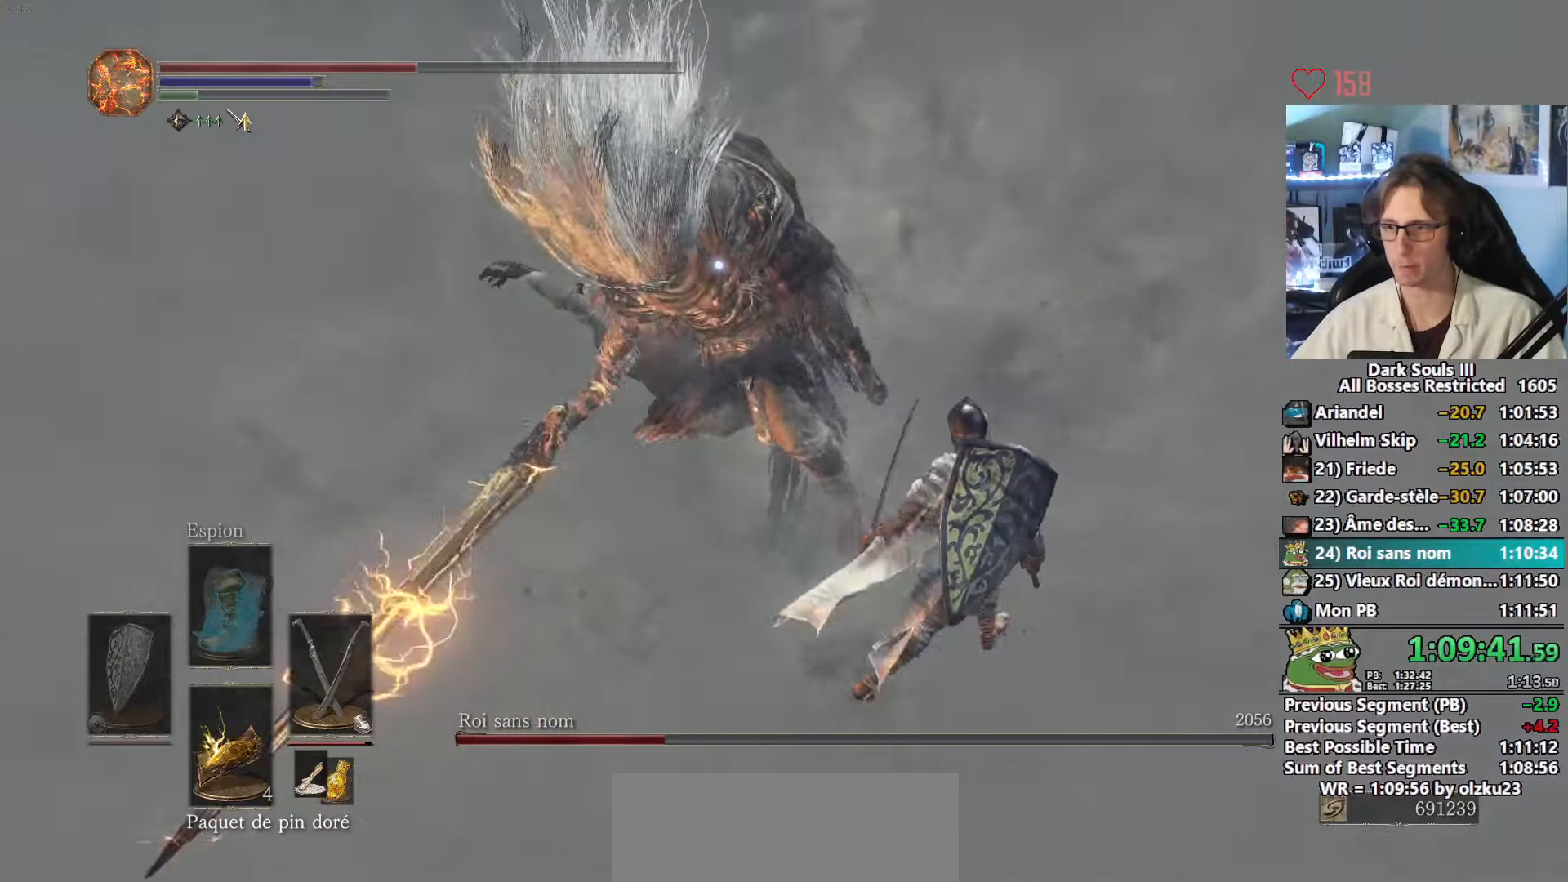
{"keys": ["d", "z"], "mouse": [], "events": [[50, "z", "down"], [183, "mouse_right", "down"], [383, "mouse_right", "up"]]}
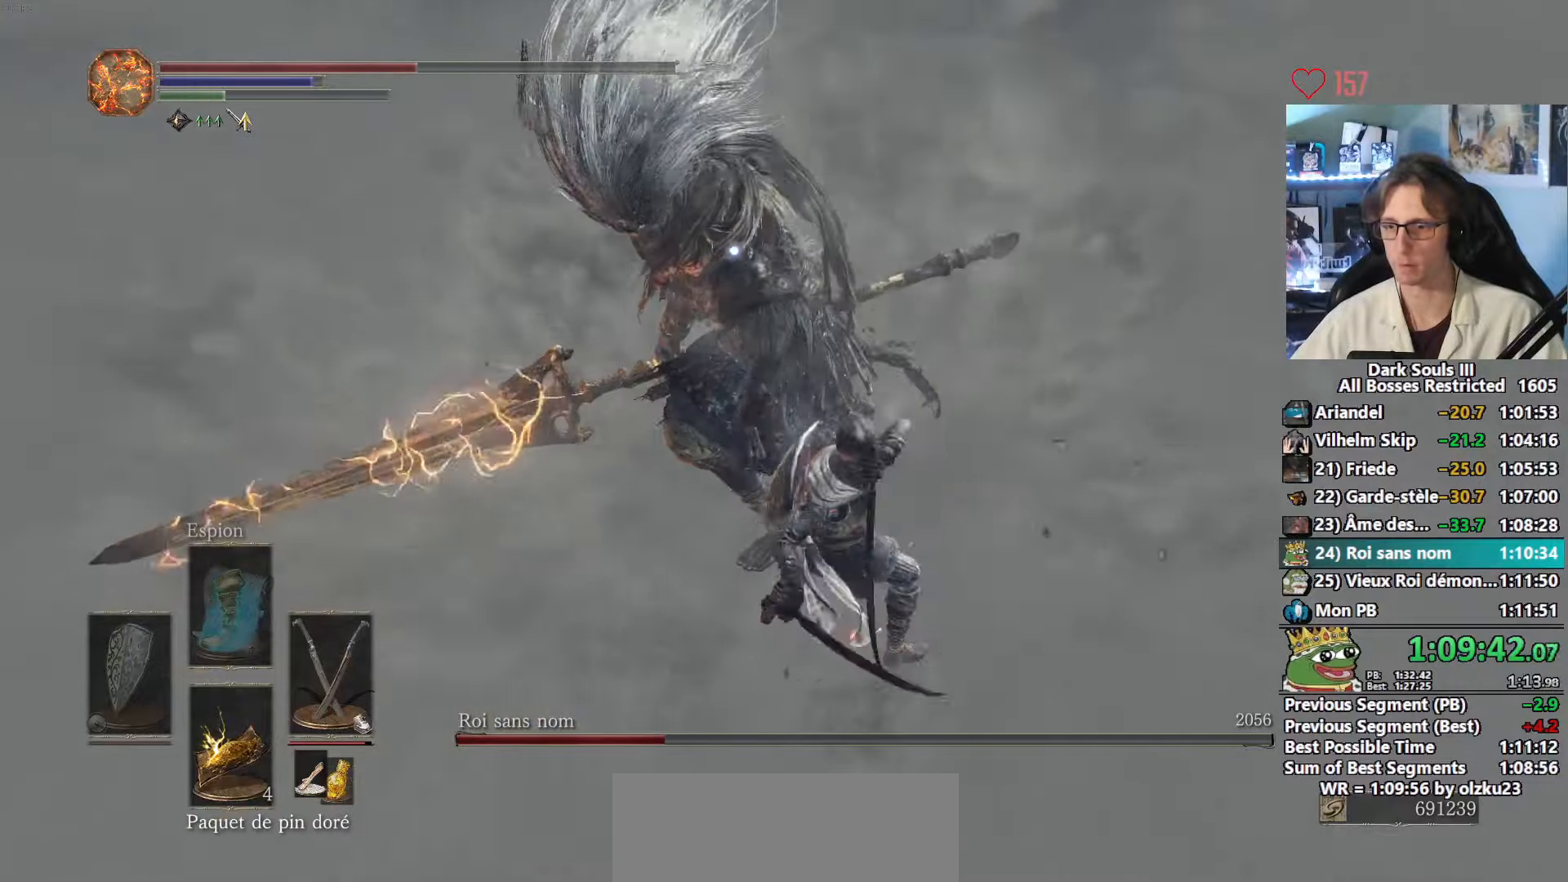
{"keys": ["d"], "mouse": [], "events": [[200, "z", "up"]]}
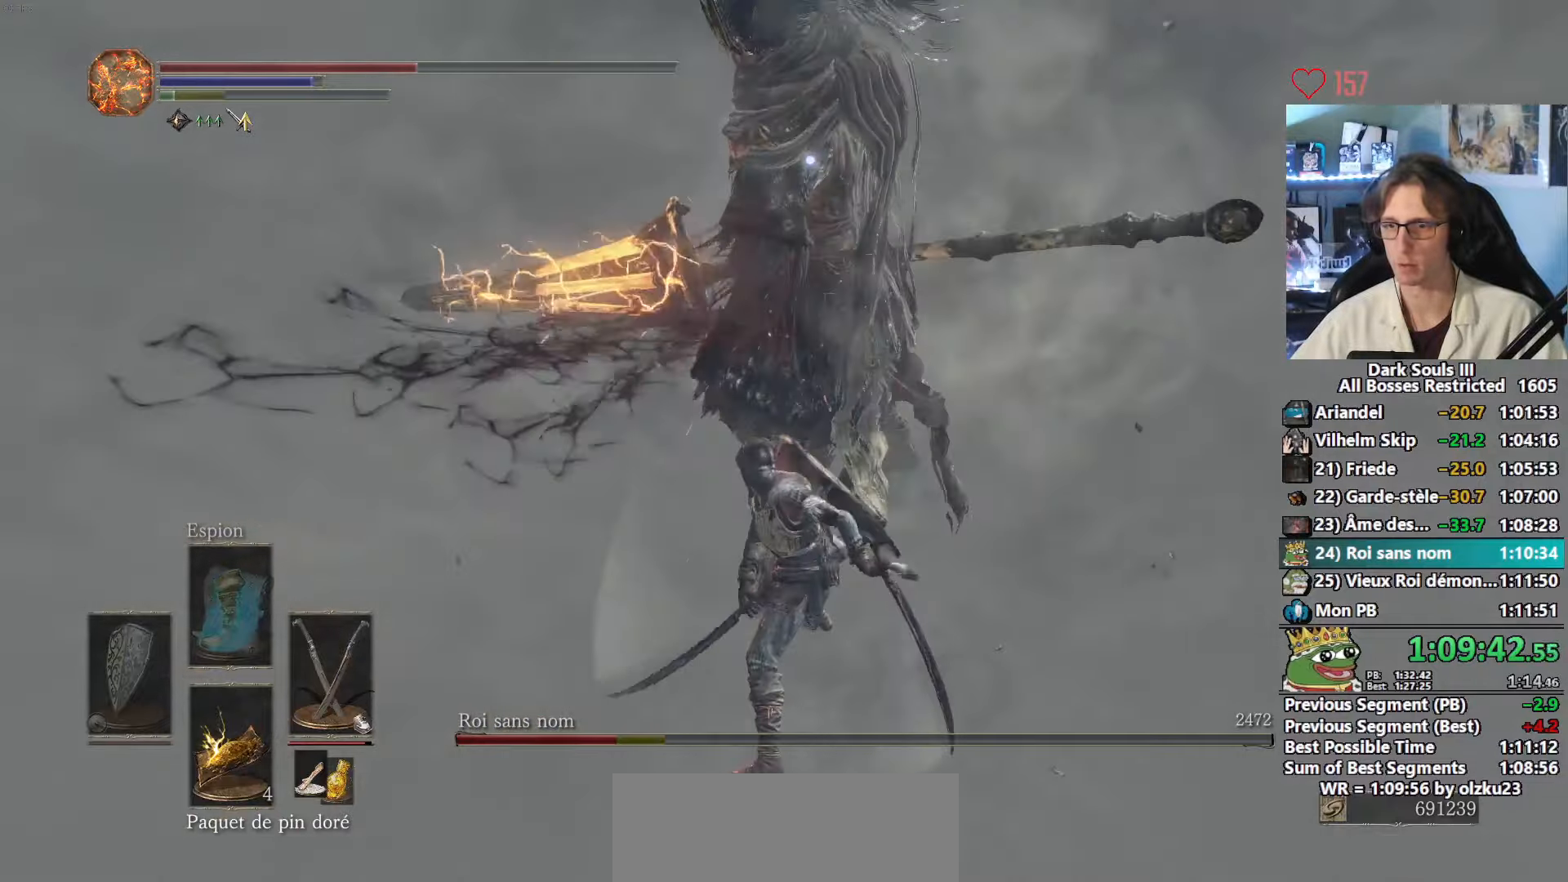
{"keys": ["d", "z"], "mouse": [], "events": [[33, "z", "down"]]}
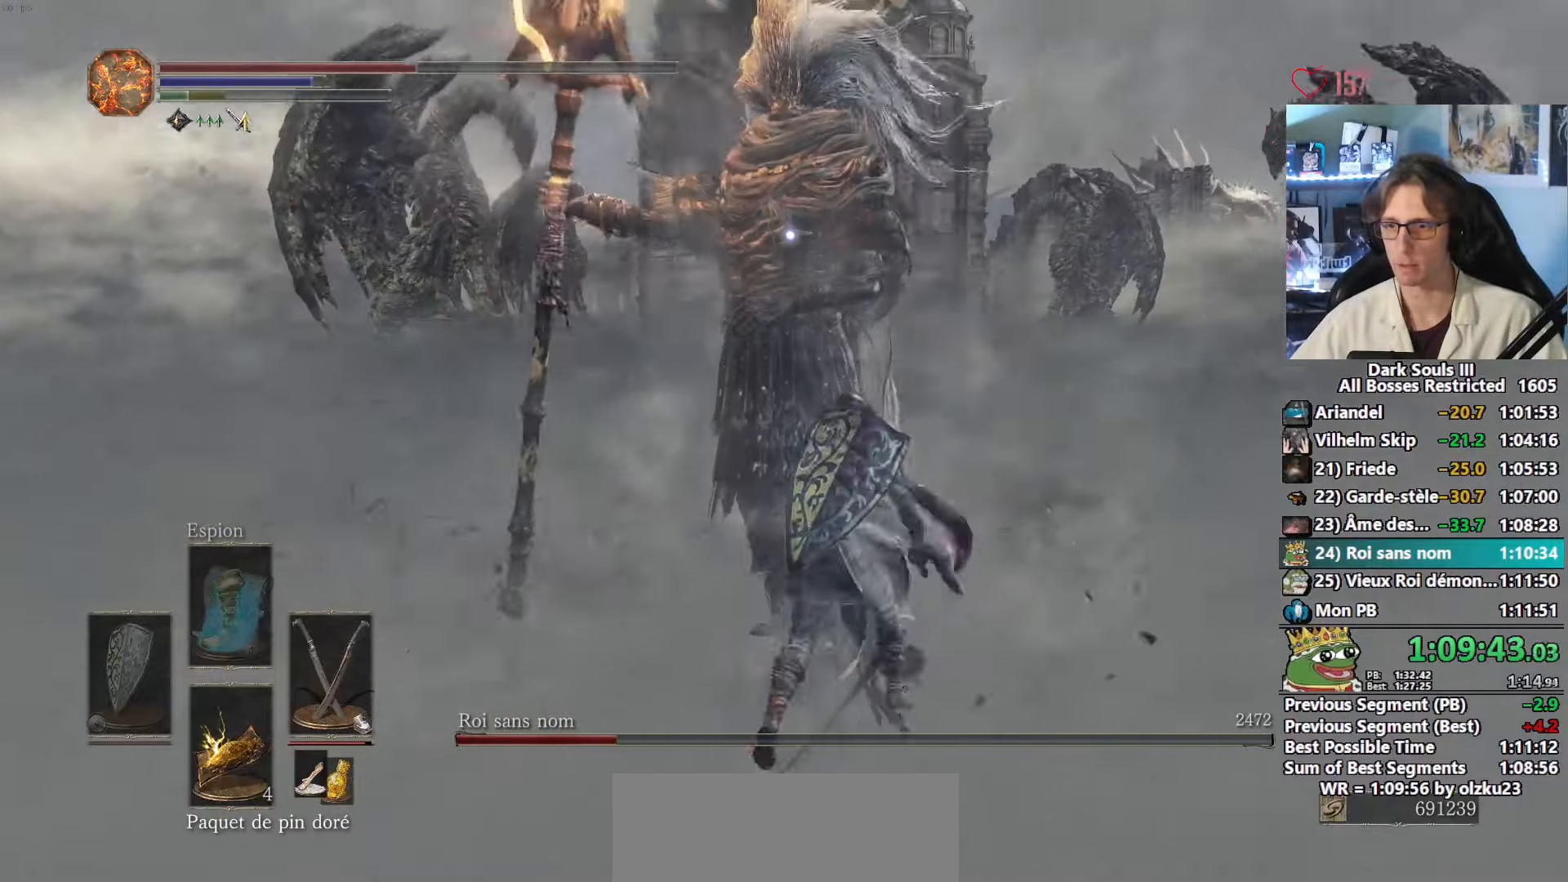
{"keys": ["d", "z"], "mouse": [], "events": []}
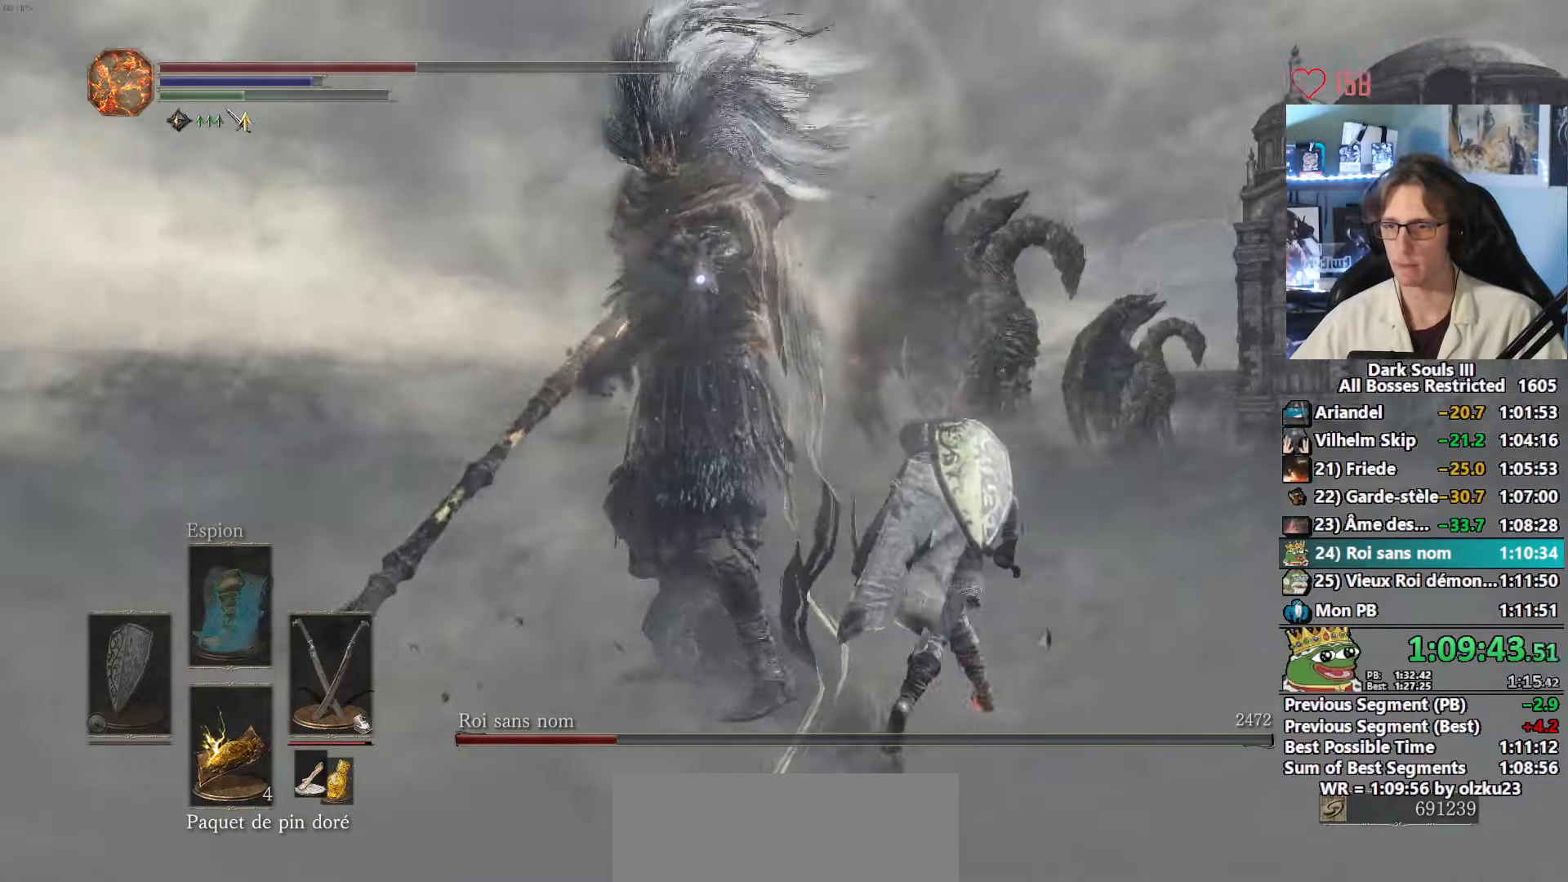
{"keys": ["d", "space"], "mouse": [], "events": [[116, "z", "up"], [300, "space", "down"]]}
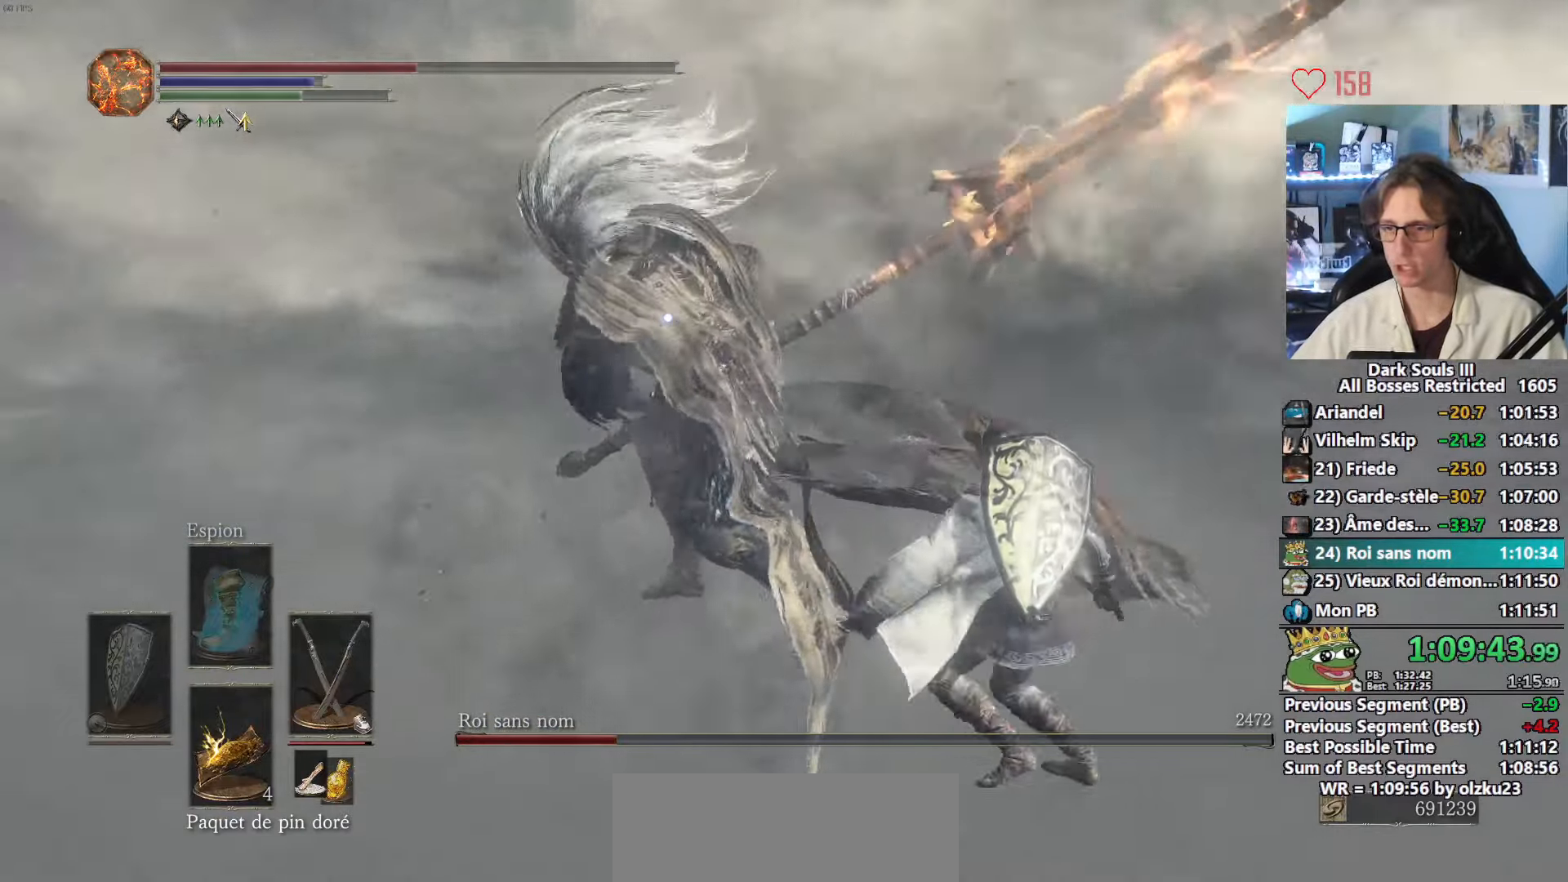
{"keys": ["space", "z"], "mouse": [], "events": [[83, "space", "up"], [366, "z", "down"], [400, "d", "up"], [450, "space", "down"]]}
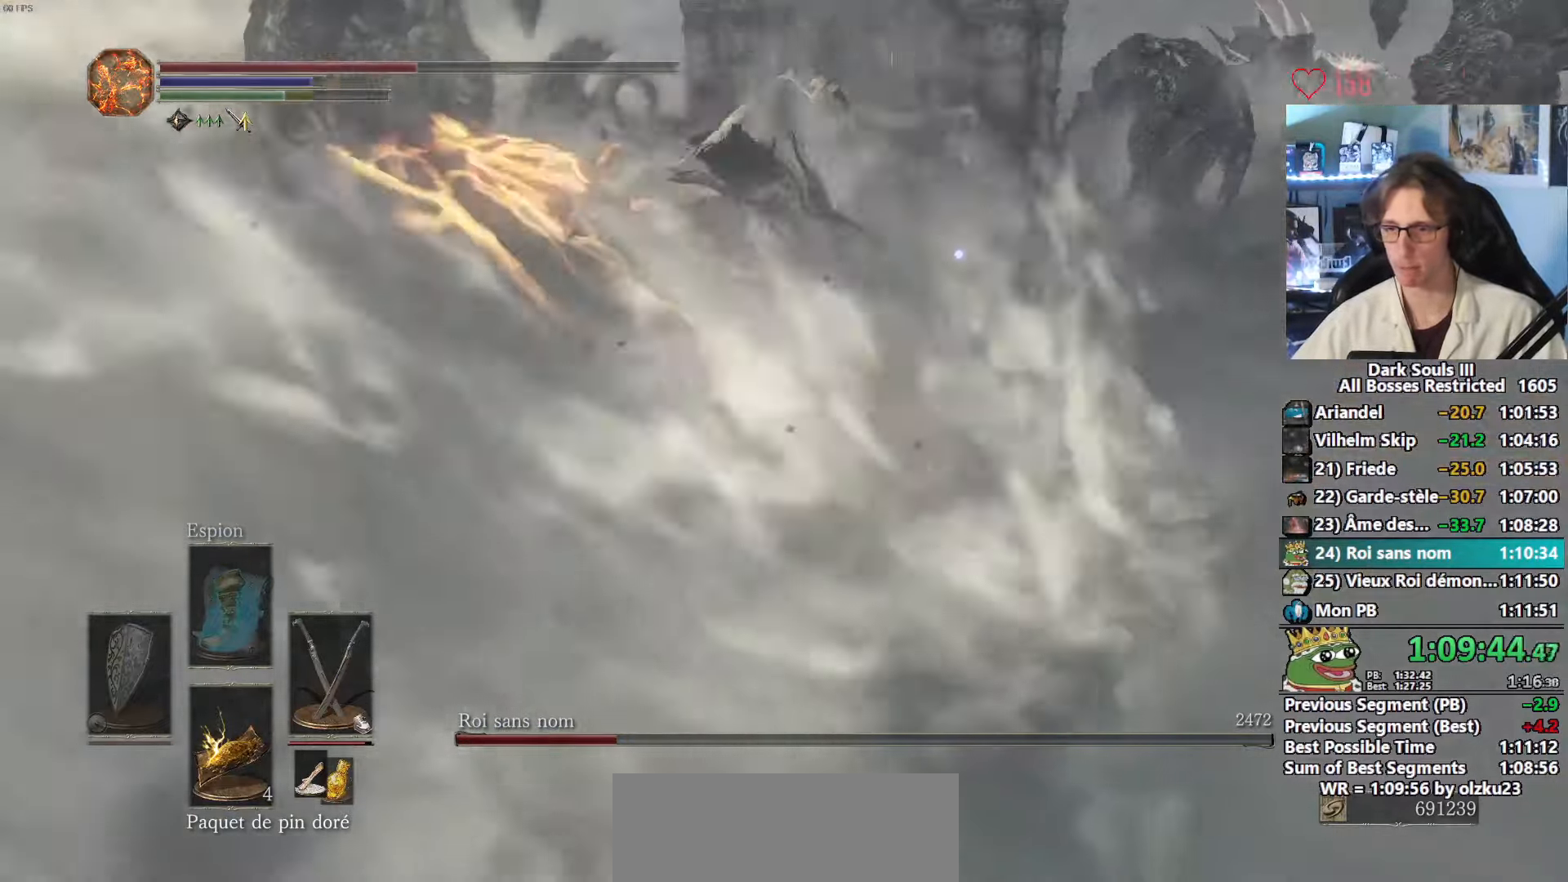
{"keys": ["space", "z"], "mouse": [], "events": []}
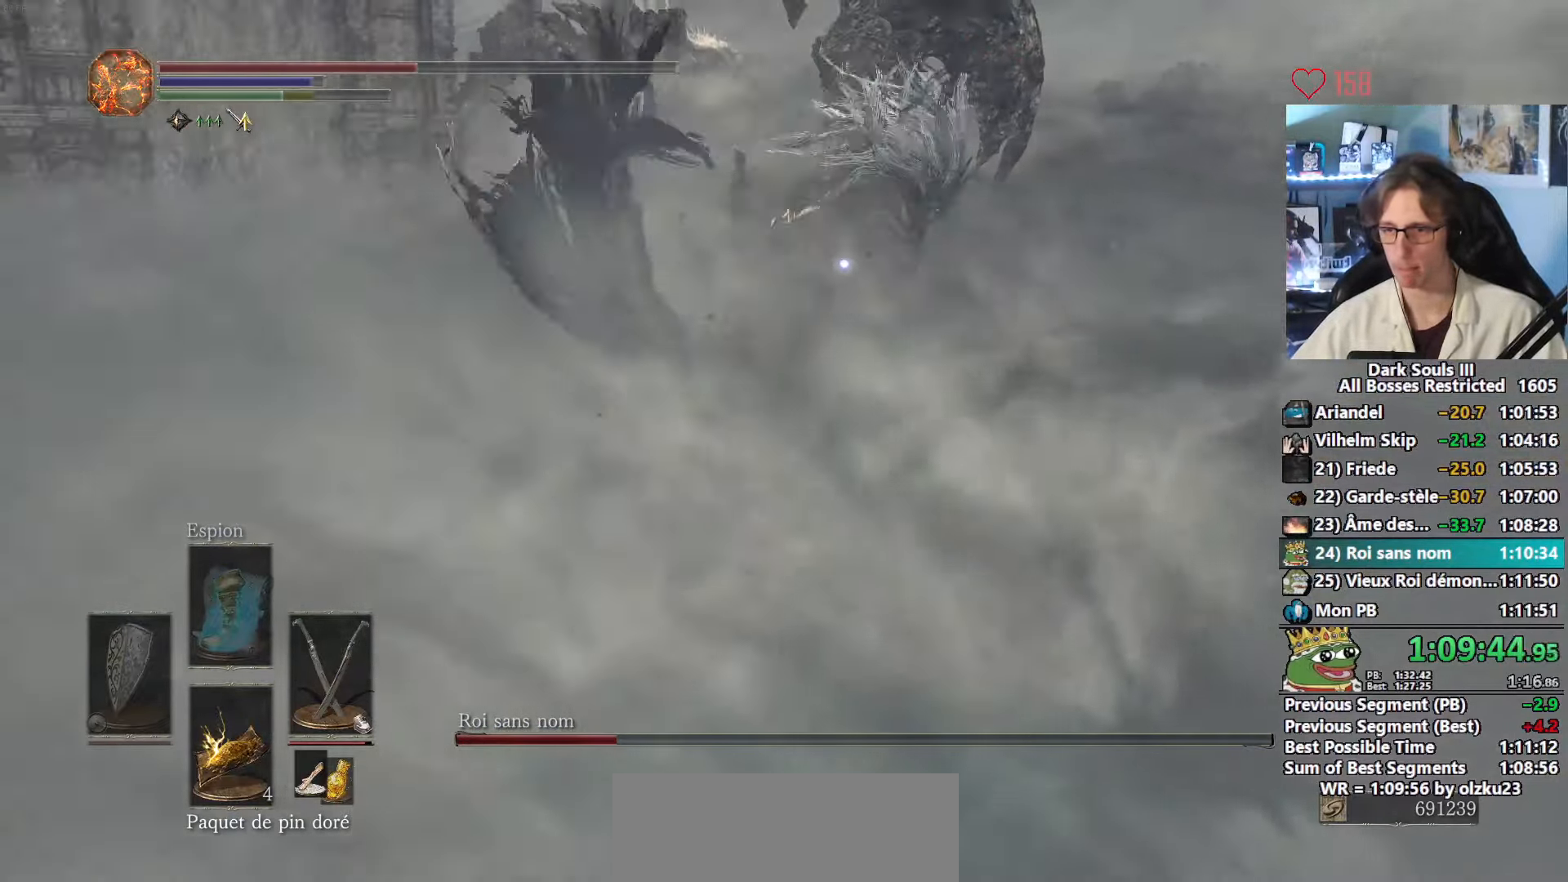
{"keys": ["z"], "mouse": [], "events": [[16, "space", "up"], [150, "mouse_right", "down"], [350, "mouse_right", "up"]]}
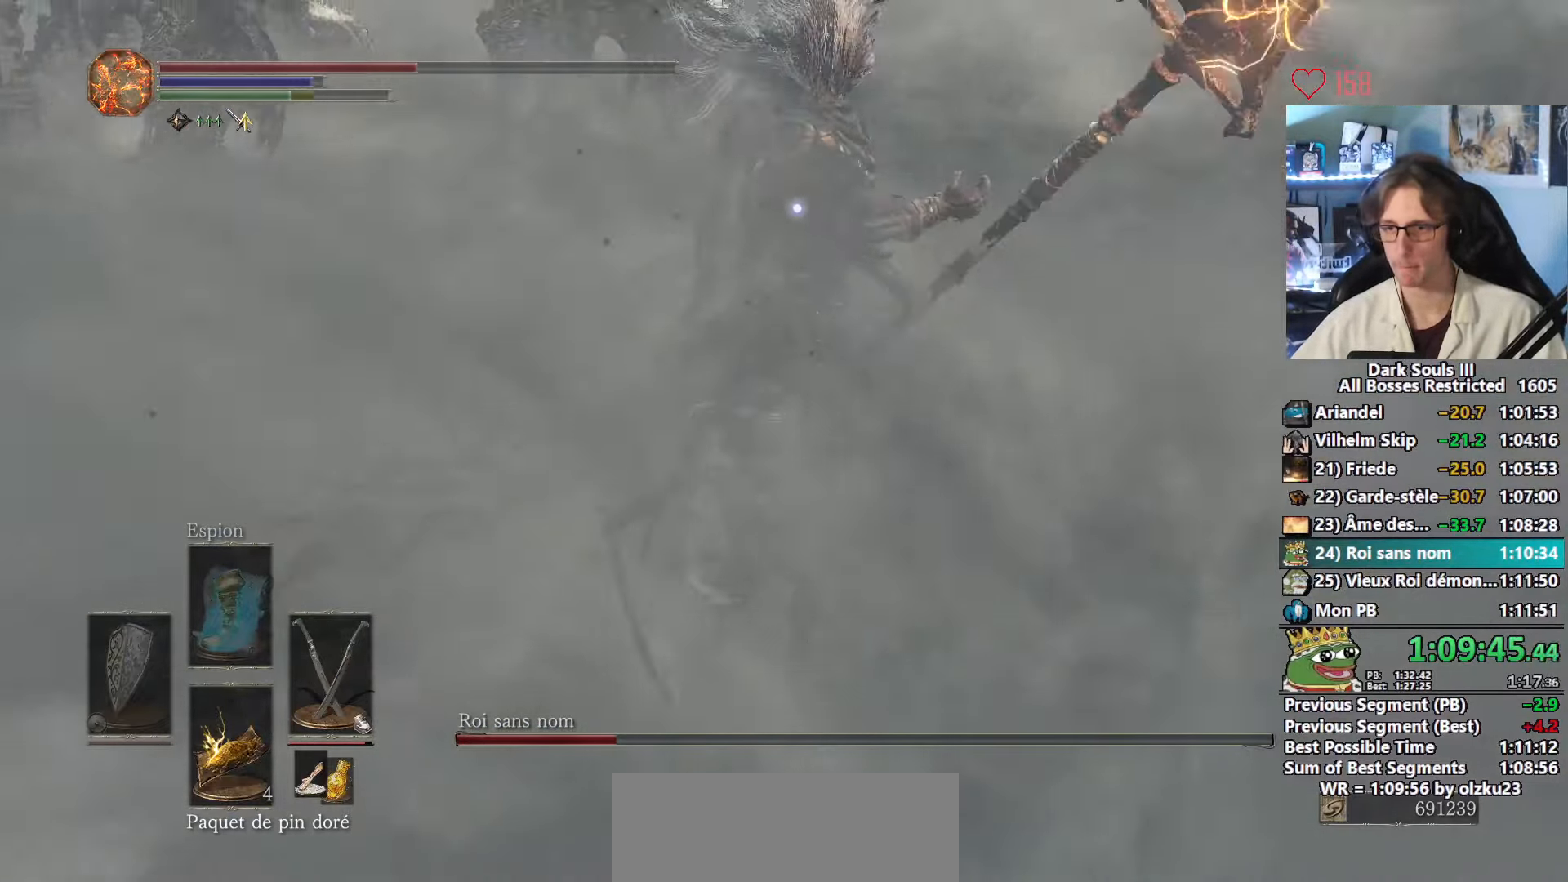
{"keys": ["d"], "mouse": [], "events": [[450, "d", "down"], [450, "z", "up"]]}
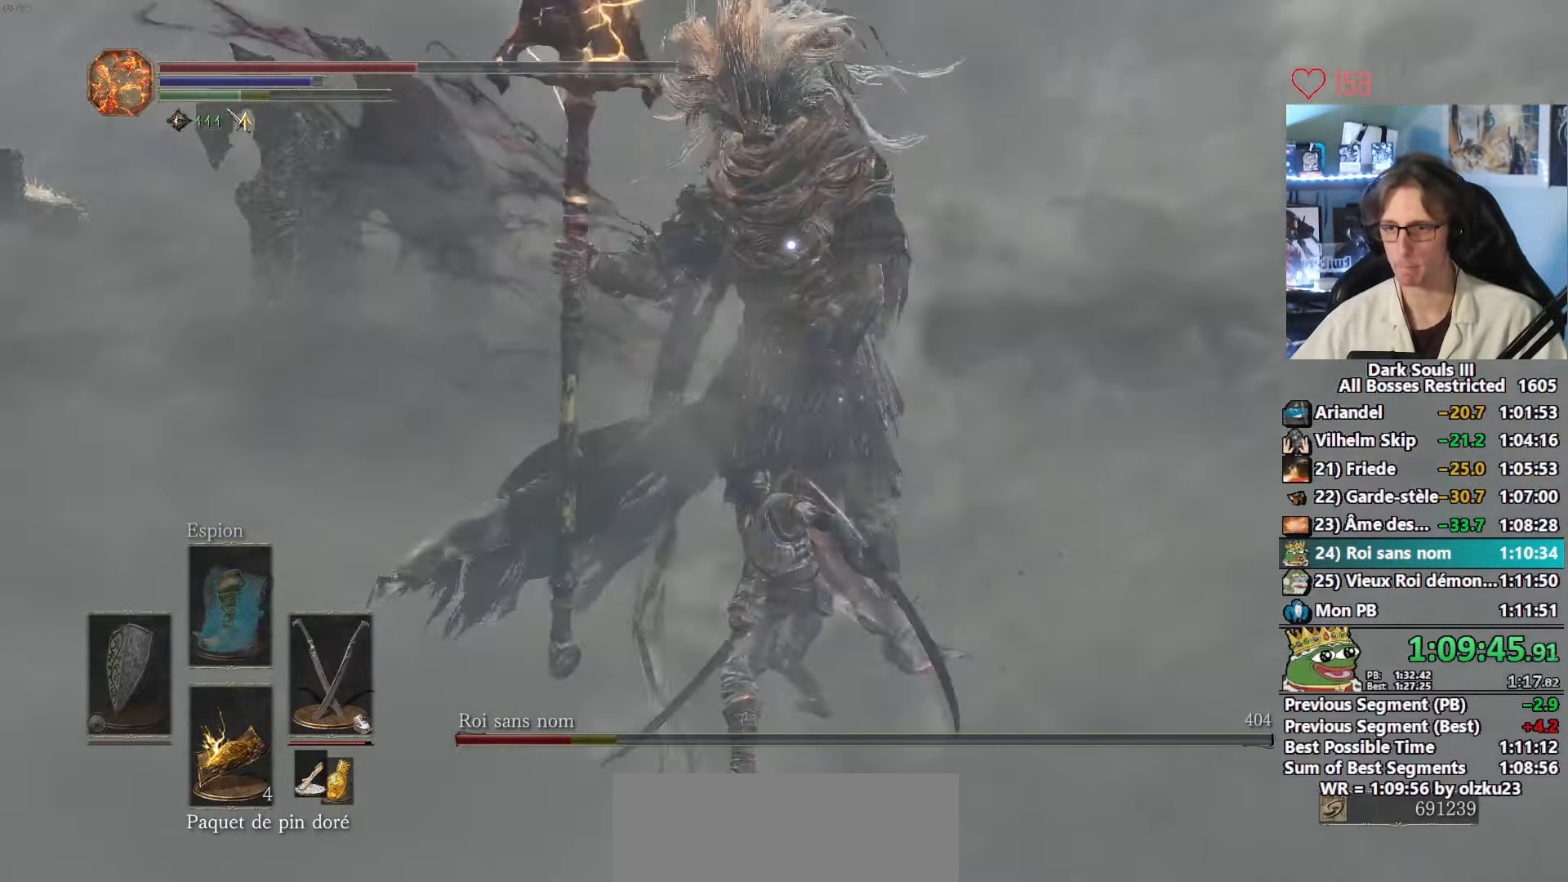
{"keys": [], "mouse": [], "events": [[100, "z", "down"], [150, "d", "up"], [183, "z", "up"], [233, "d", "down"], [383, "d", "up"]]}
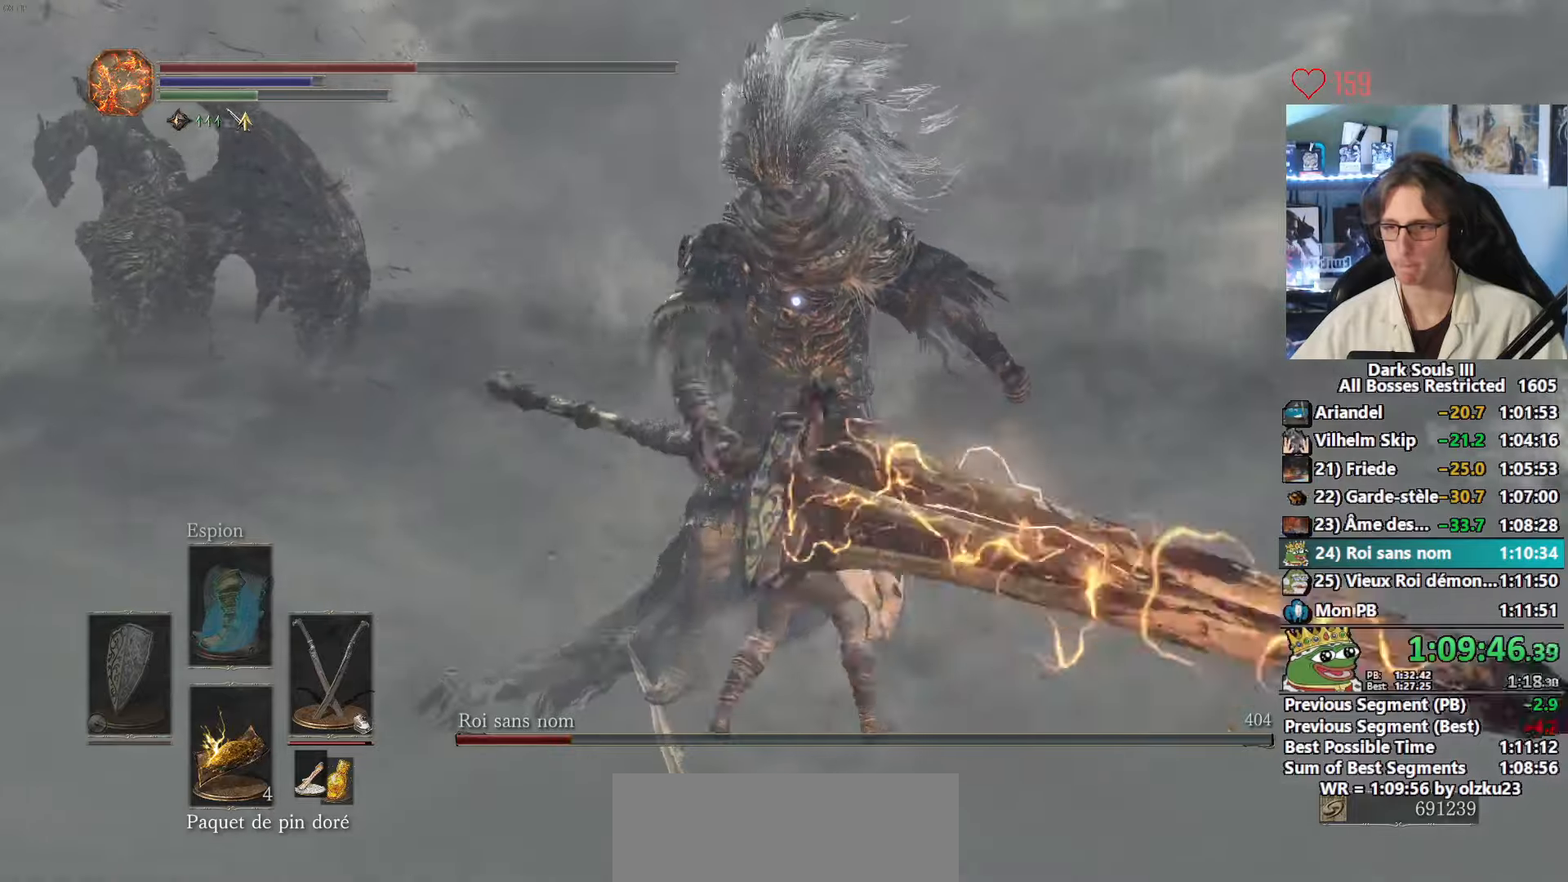
{"keys": ["z"], "mouse": [], "events": [[483, "z", "down"]]}
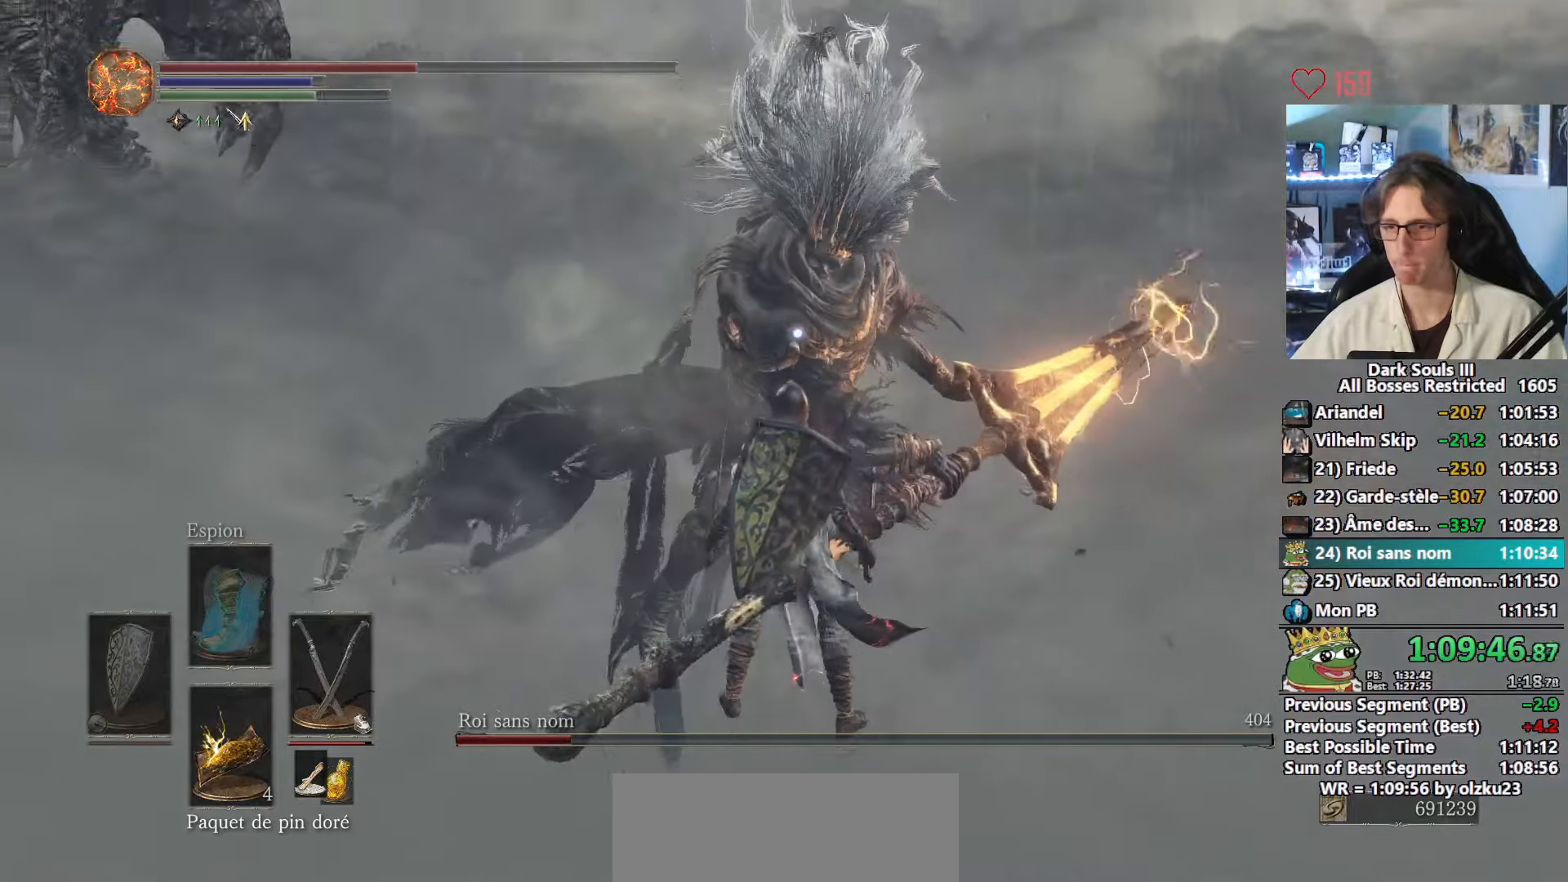
{"keys": ["z"], "mouse": [], "events": [[83, "space", "down"], [217, "space", "up"]]}
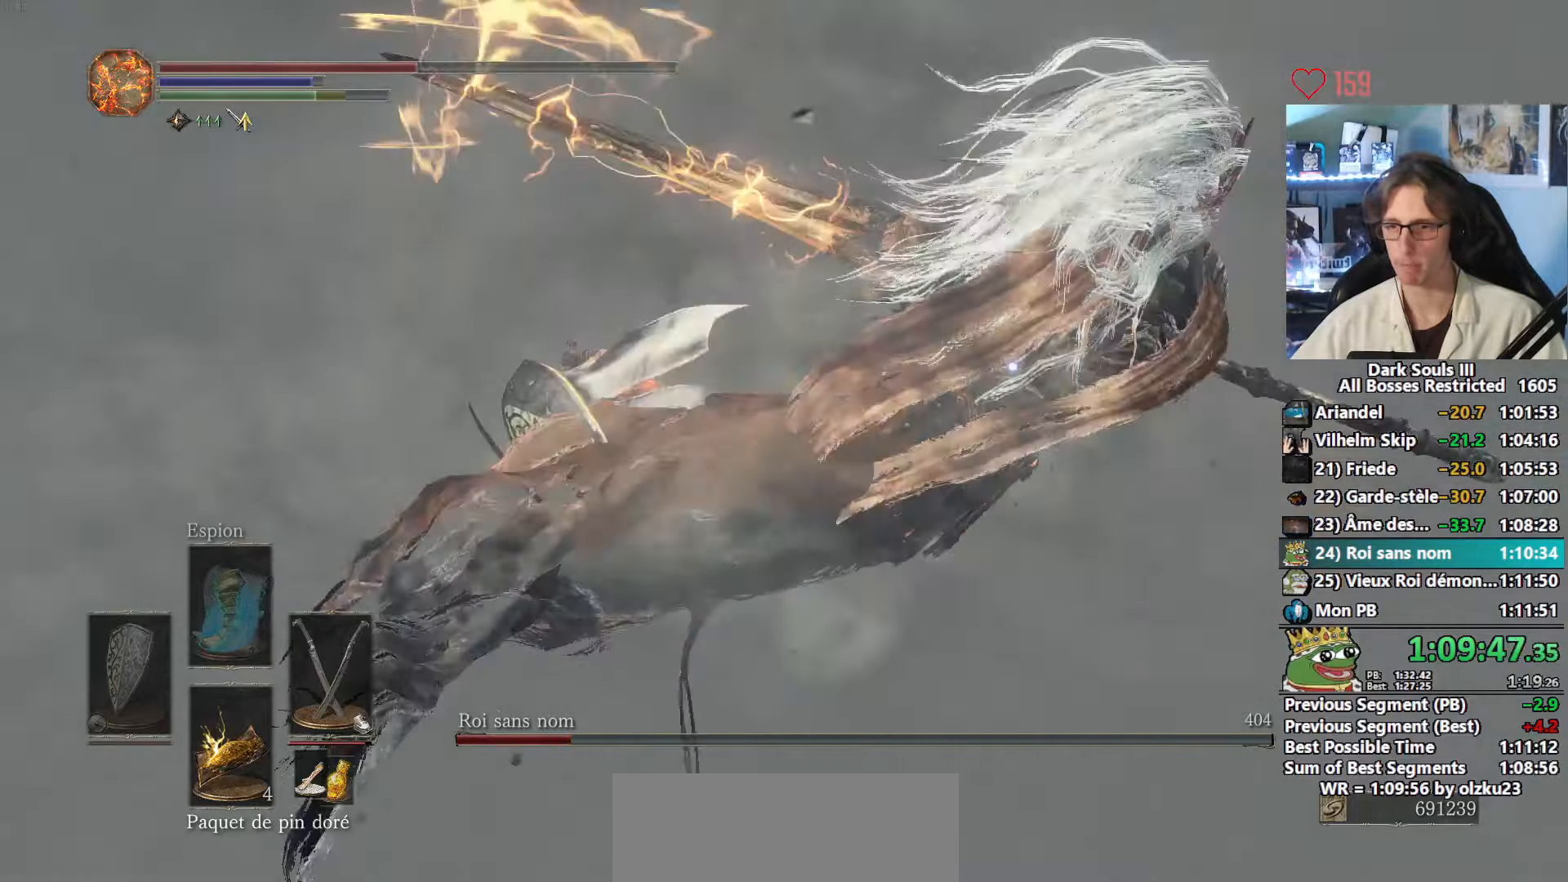
{"keys": ["space", "z"], "mouse": [], "events": [[50, "space", "down"]]}
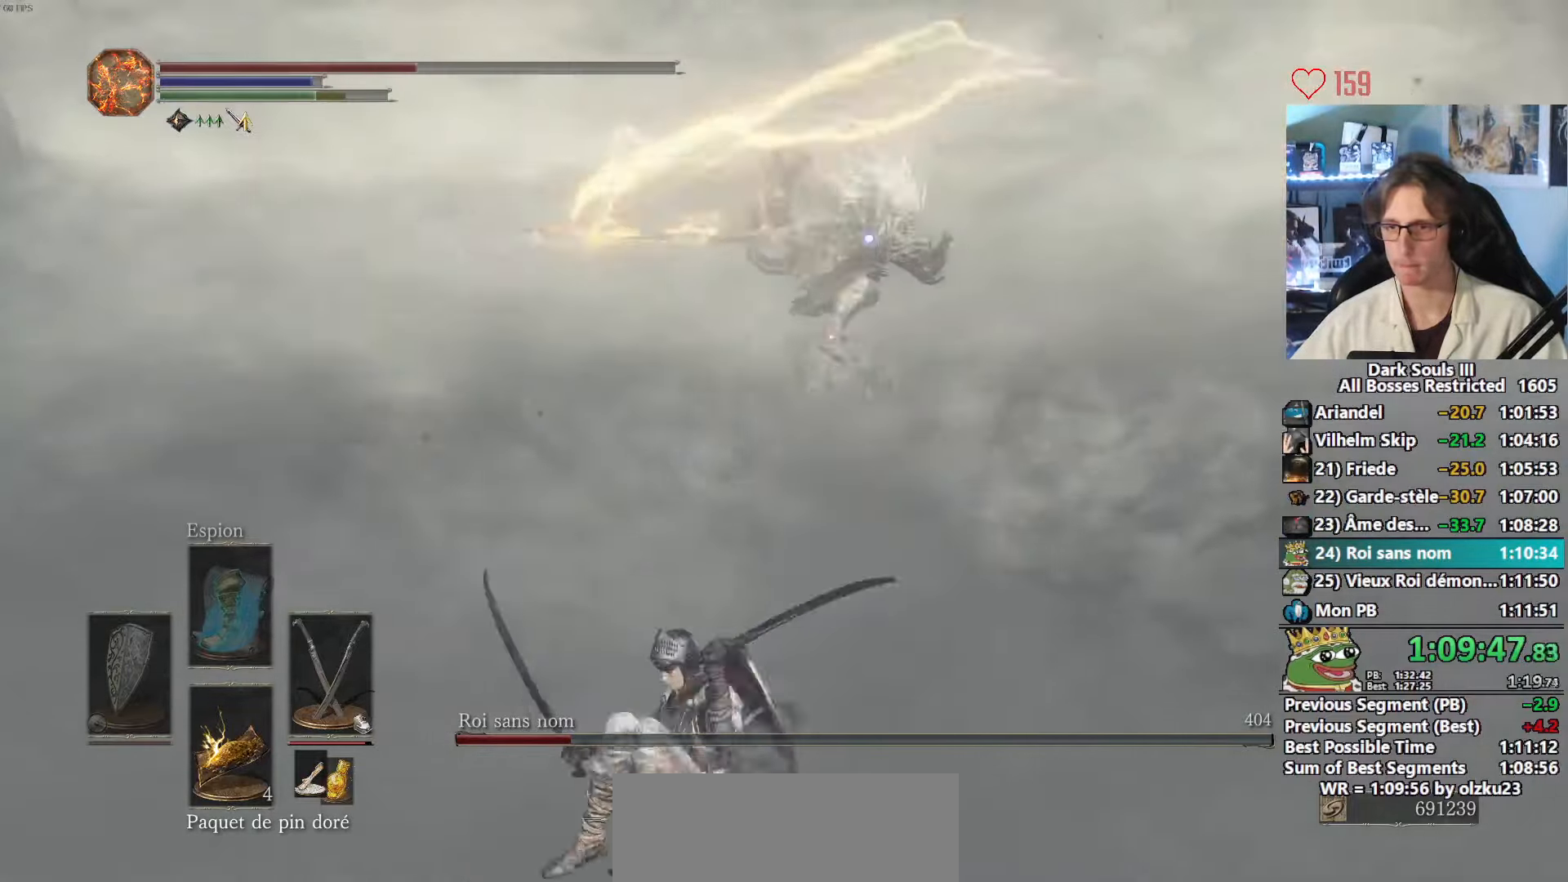
{"keys": ["z"], "mouse": [], "events": [[483, "space", "up"]]}
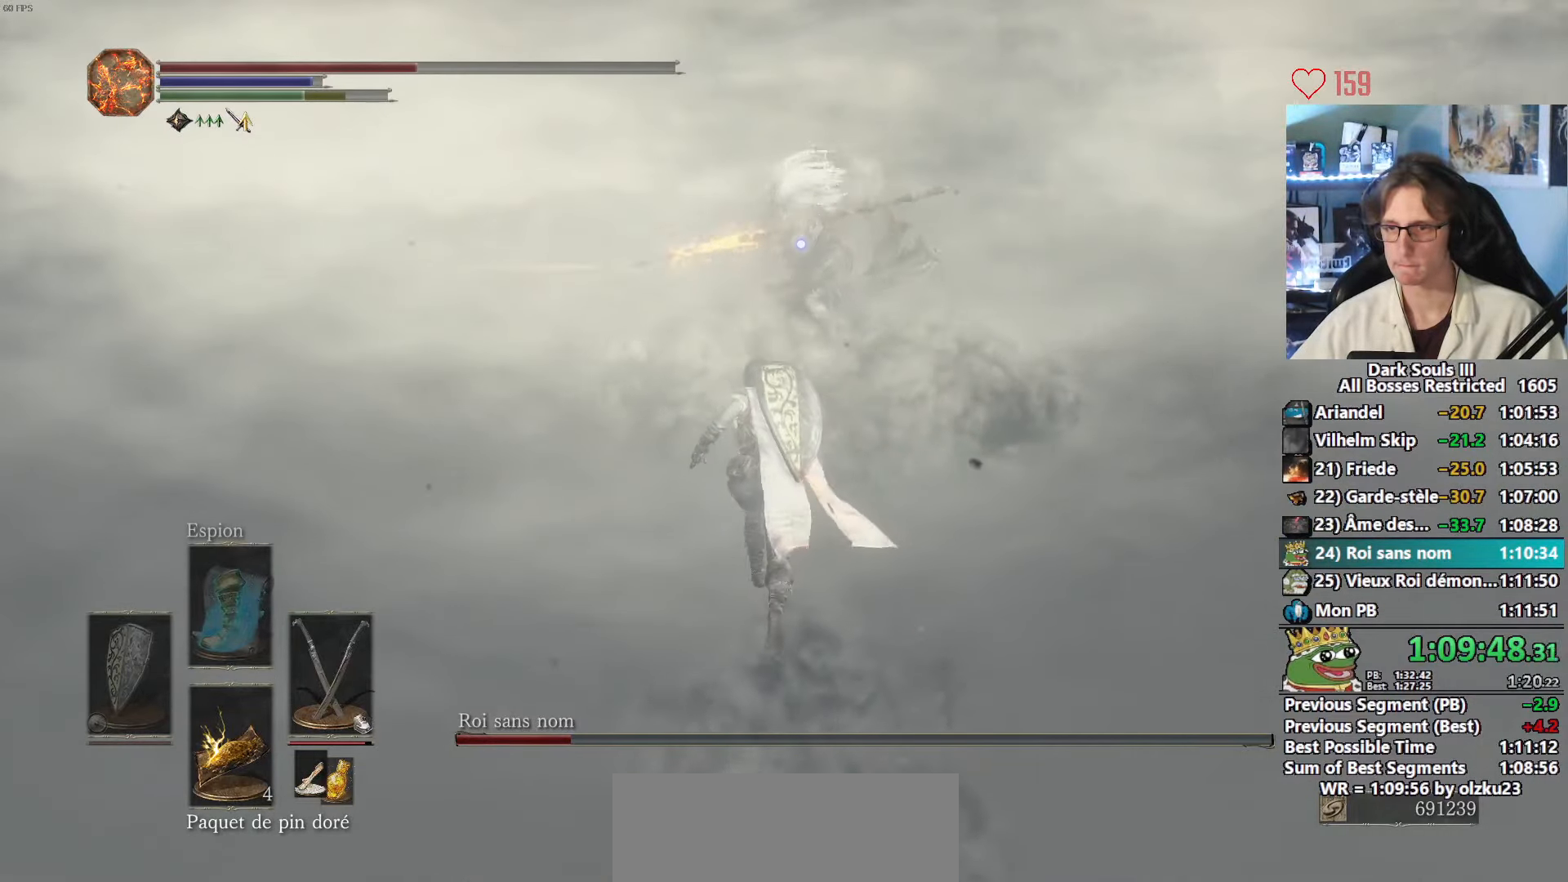
{"keys": ["space", "z"], "mouse": [], "events": [[500, "space", "down"]]}
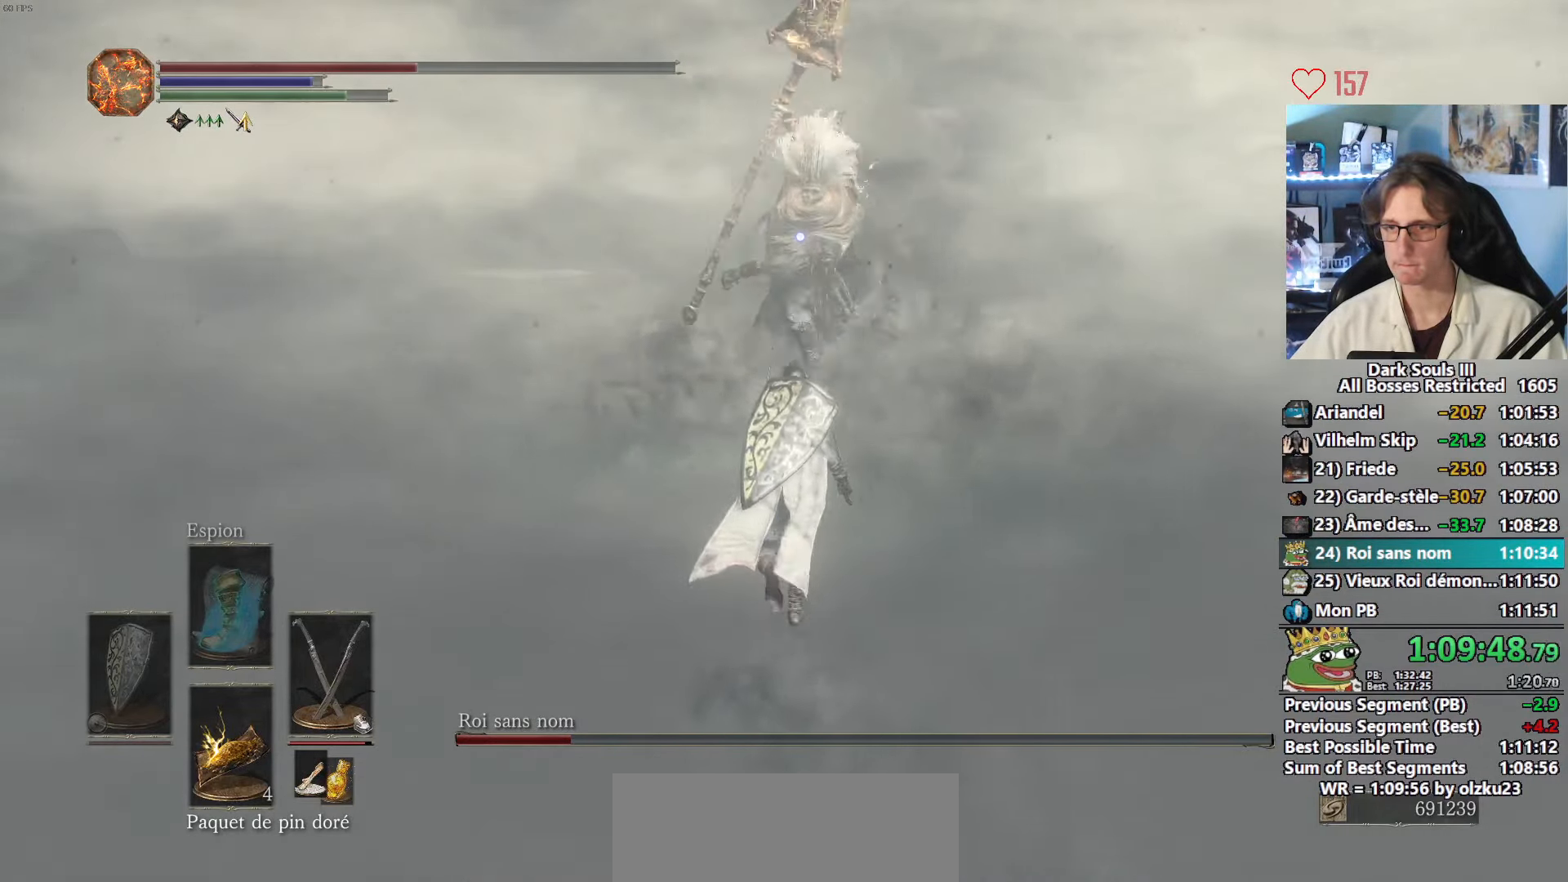
{"keys": ["z"], "mouse": [], "events": [[233, "space", "up"]]}
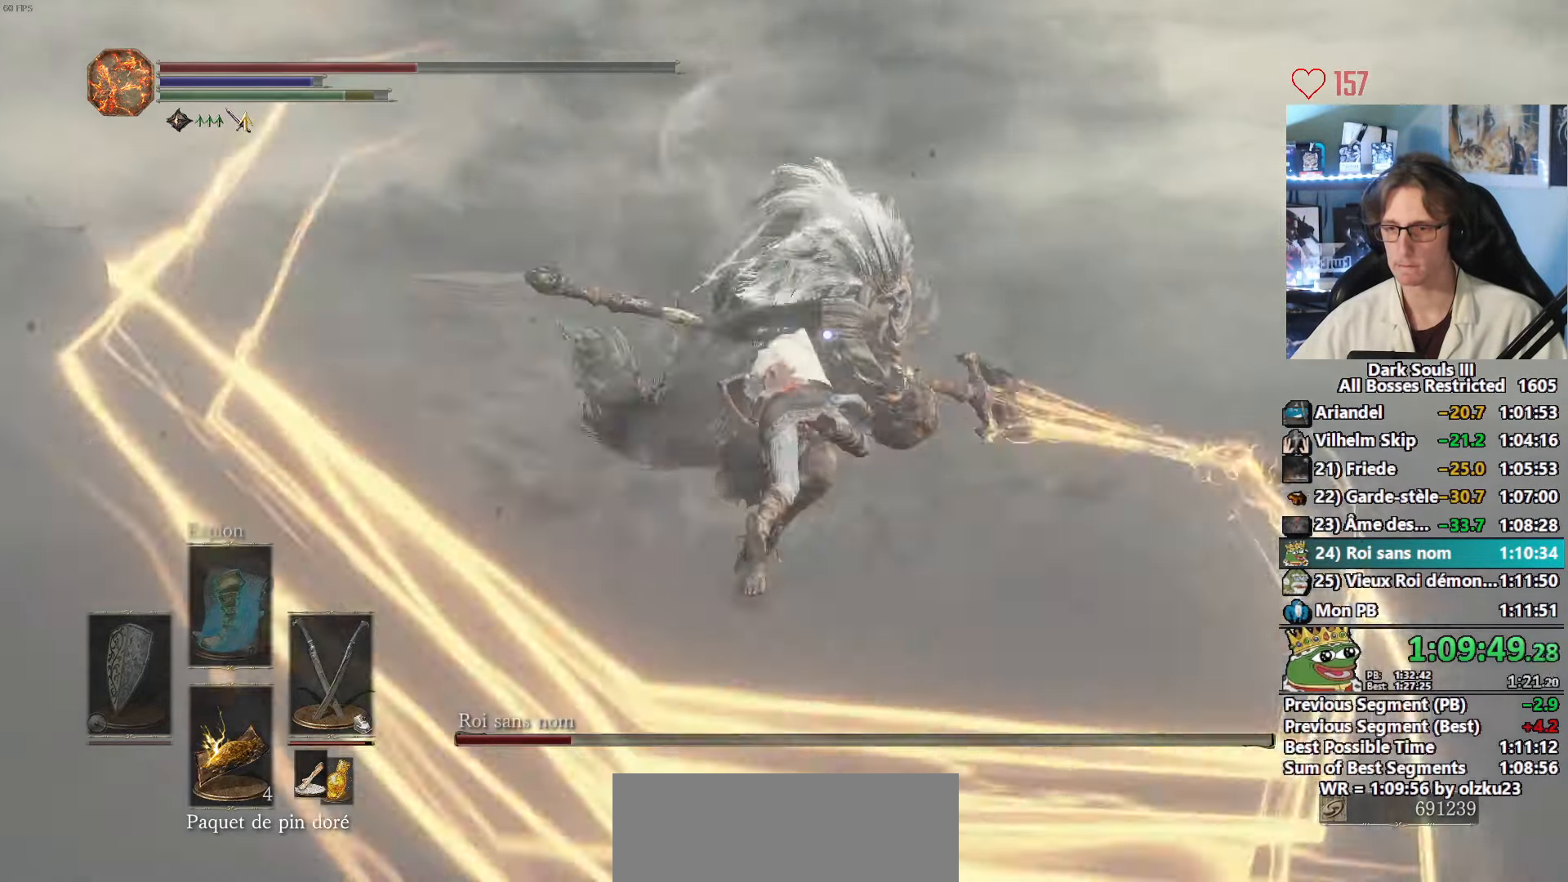
{"keys": ["q", "z"], "mouse": [], "events": [[383, "q", "down"]]}
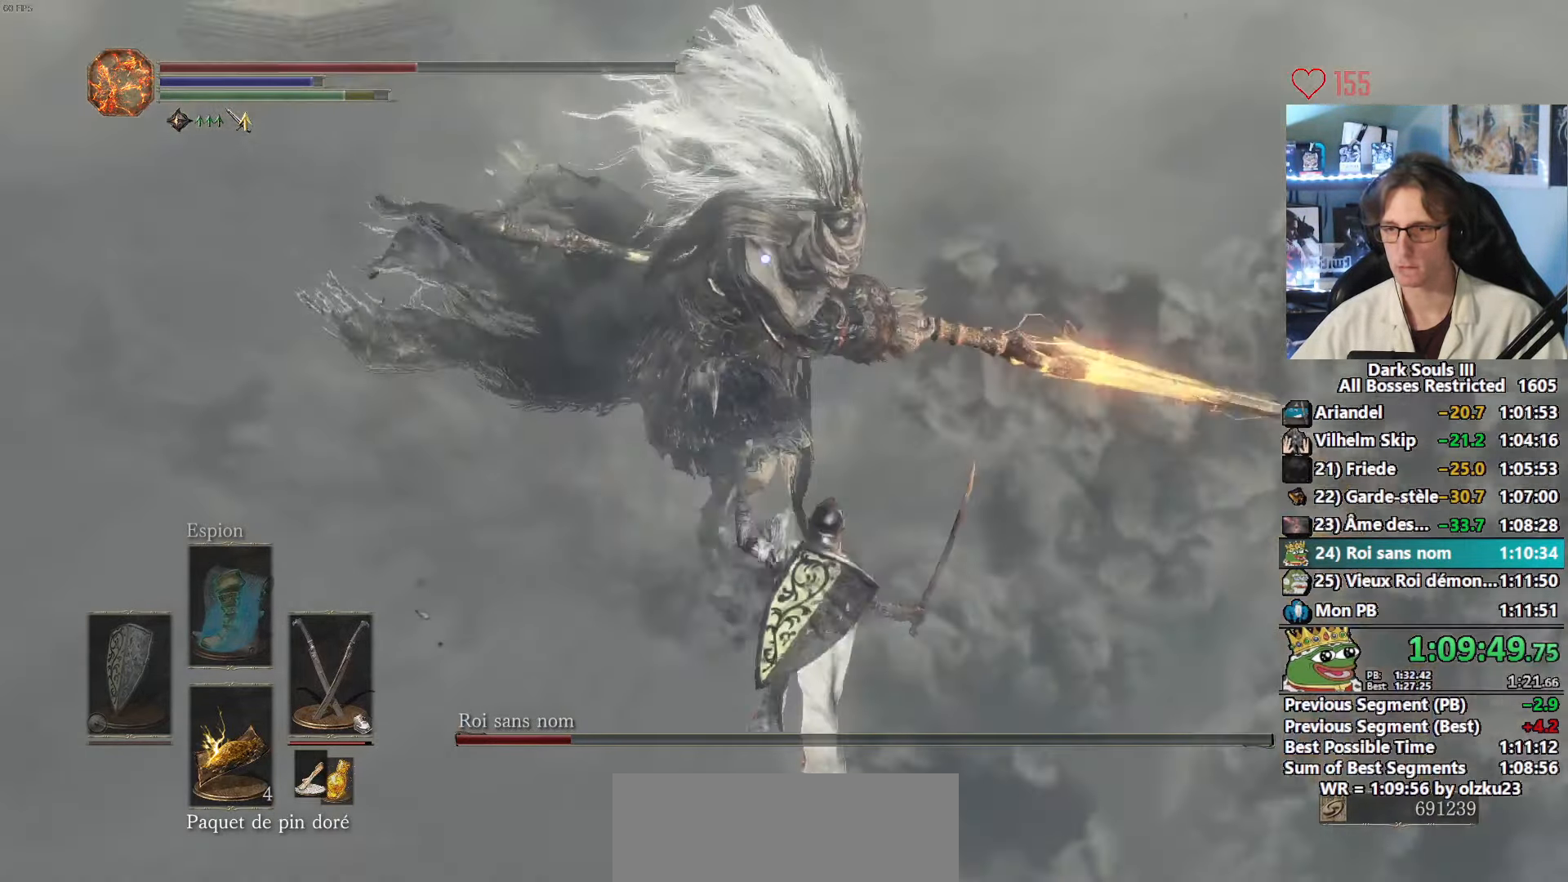
{"keys": ["z"], "mouse": [], "events": [[83, "mouse_right", "down"], [217, "mouse_right", "up"], [500, "q", "up"]]}
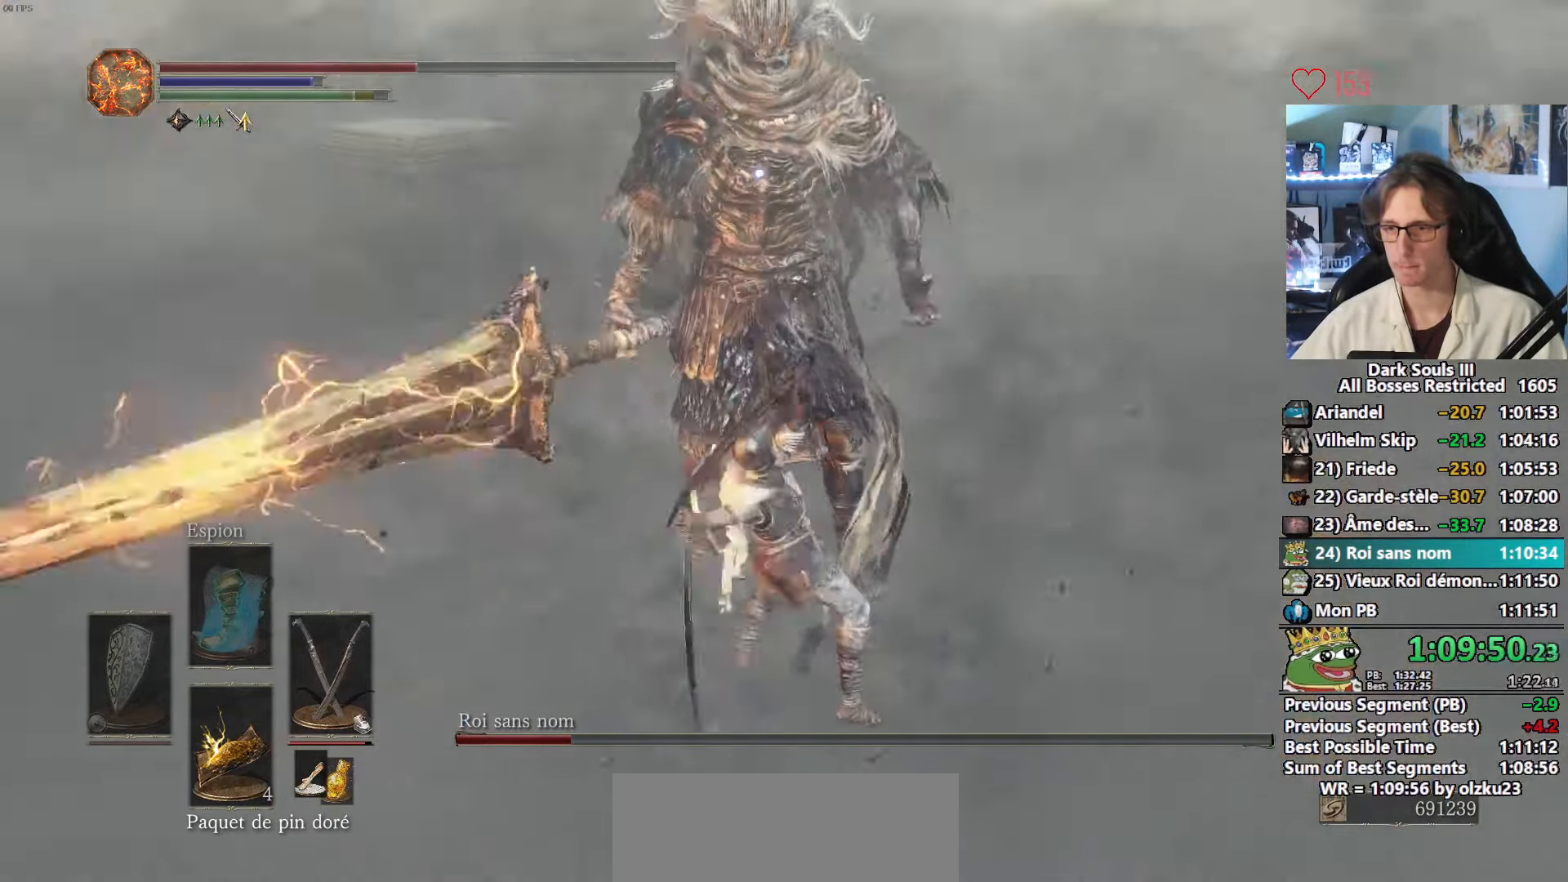
{"keys": ["d", "z"], "mouse": [], "events": [[417, "d", "down"]]}
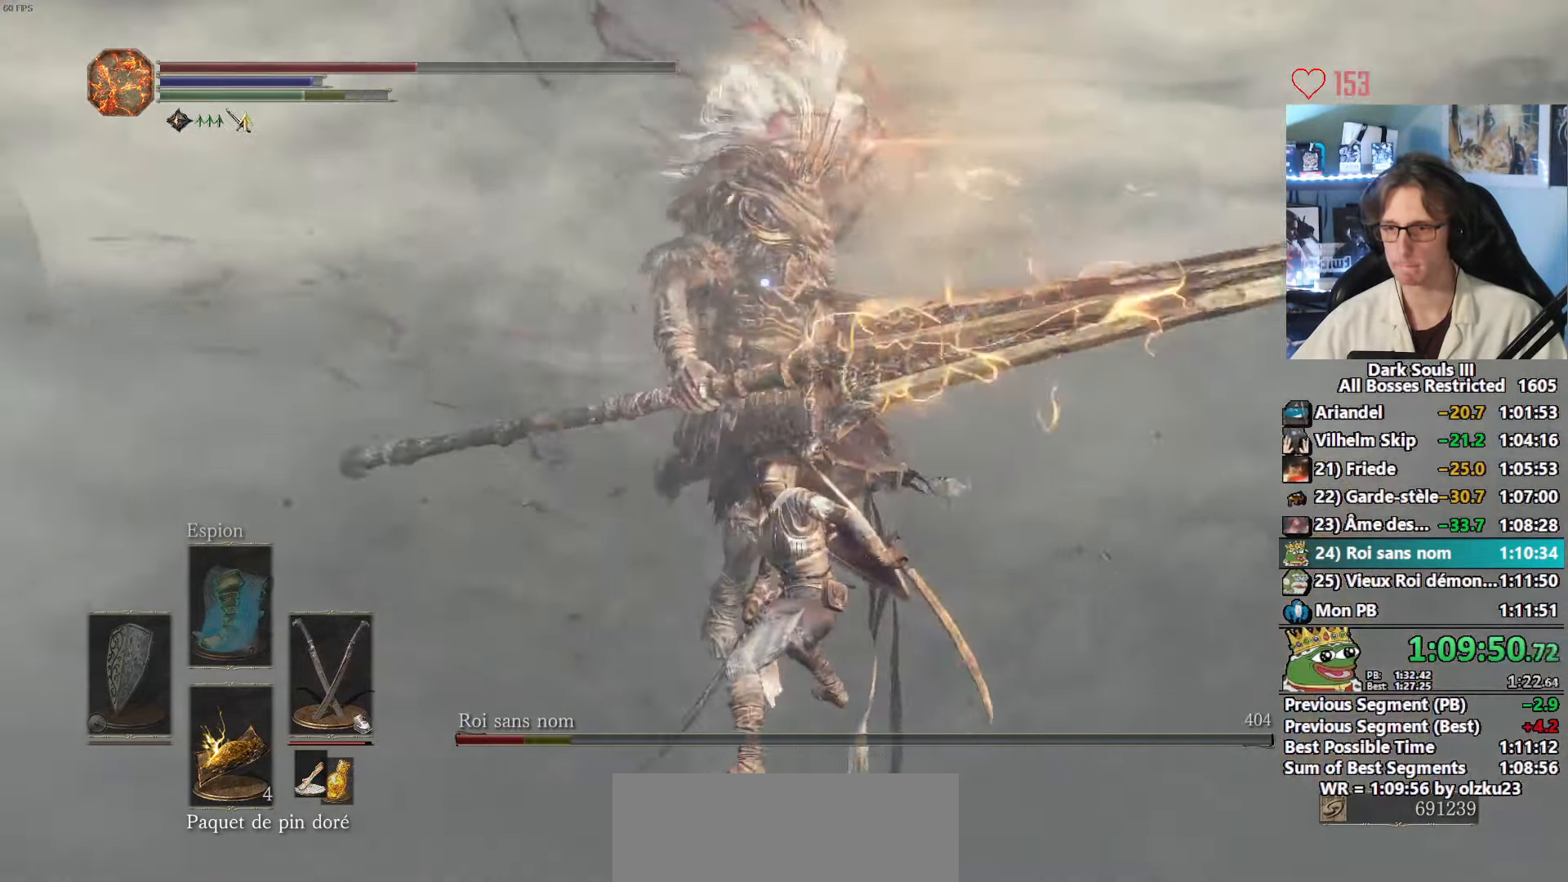
{"keys": ["d", "s"], "mouse": [], "events": [[200, "z", "up"], [400, "s", "down"]]}
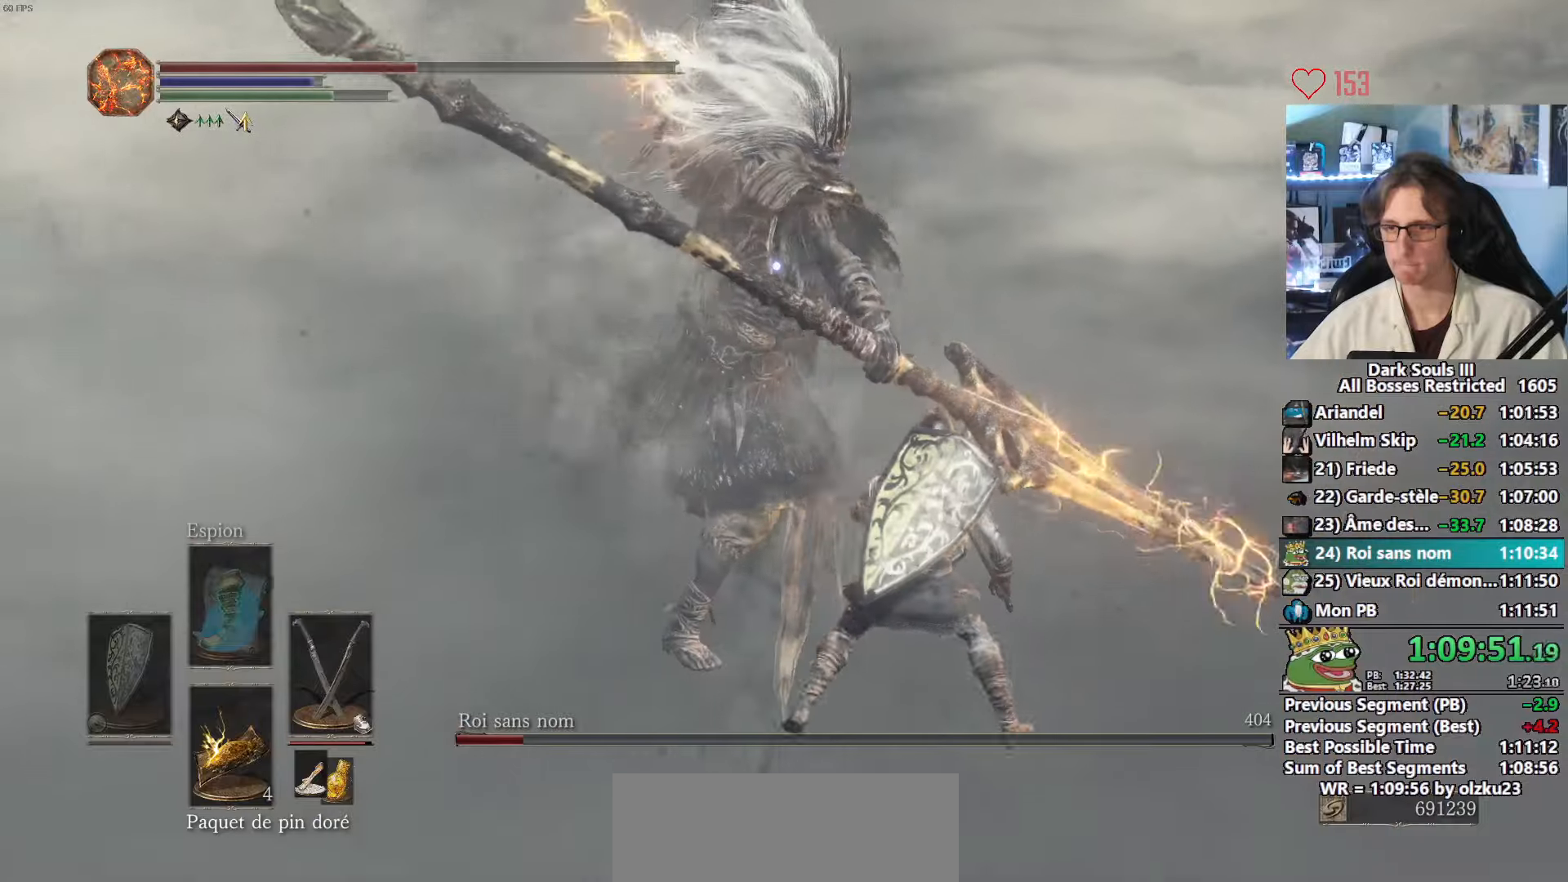
{"keys": ["z"], "mouse": [], "events": [[134, "s", "up"], [217, "z", "down"], [267, "d", "up"], [317, "space", "down"], [500, "space", "up"]]}
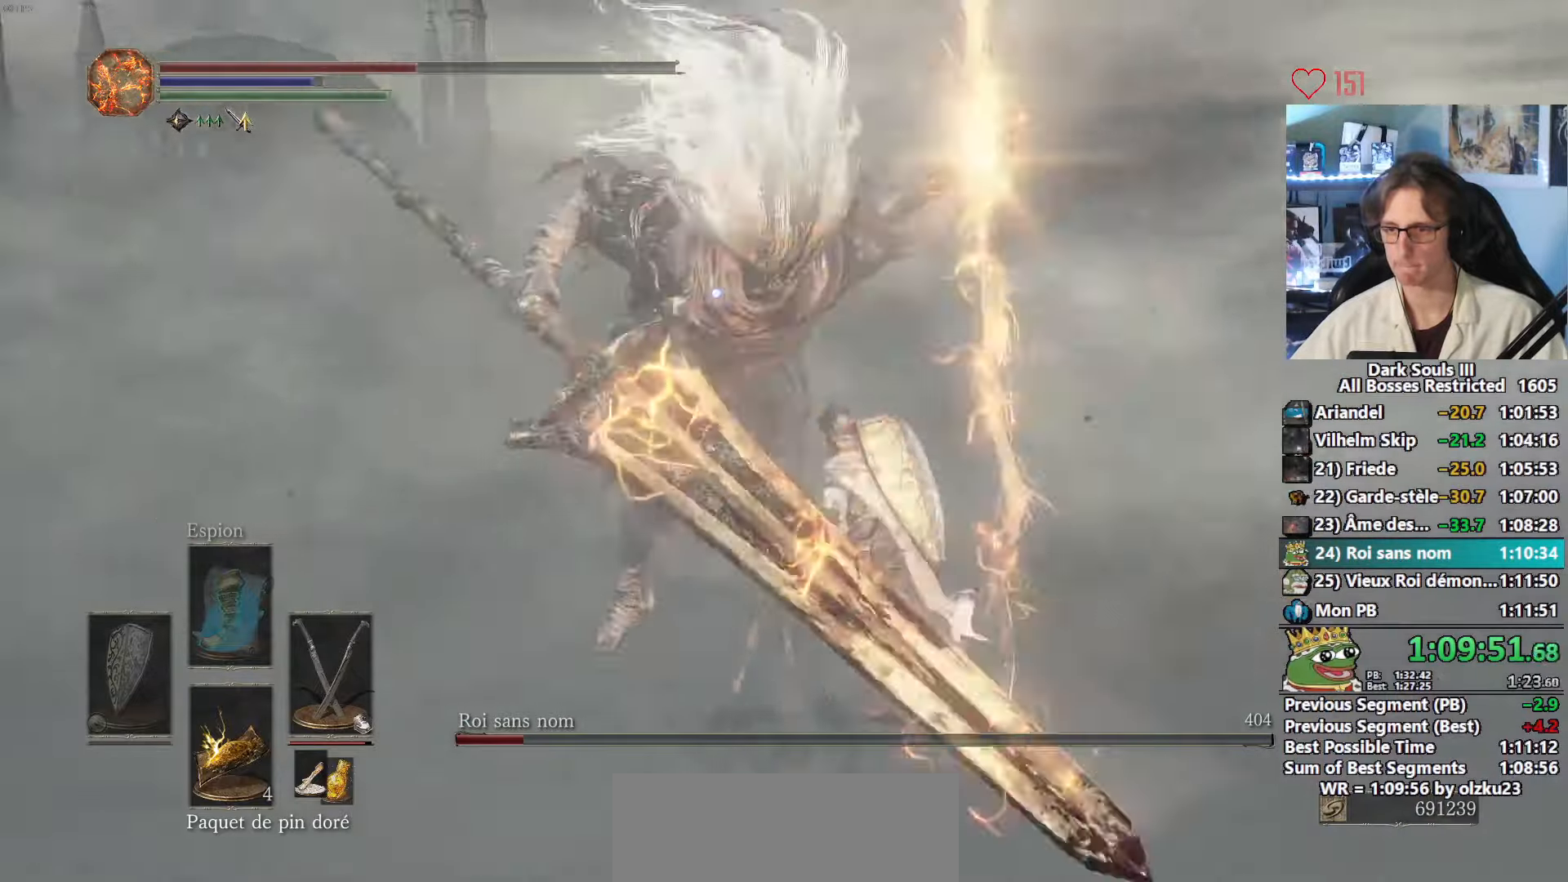
{"keys": ["z"], "mouse": []}
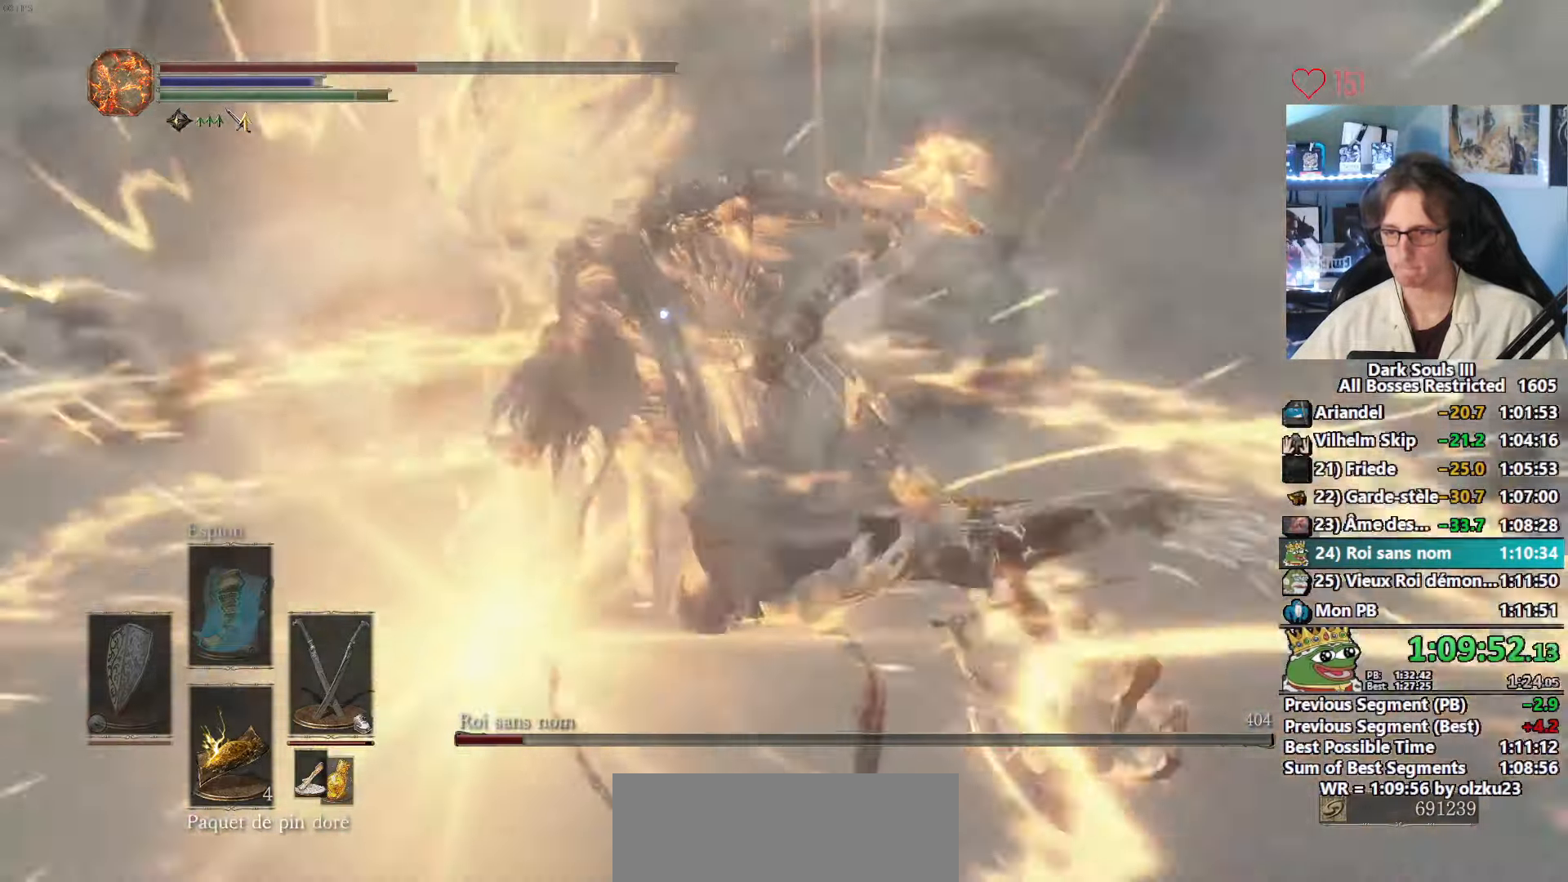
{"keys": ["z"], "mouse": ["right"], "events": [[300, "mouse_right", "down"]]}
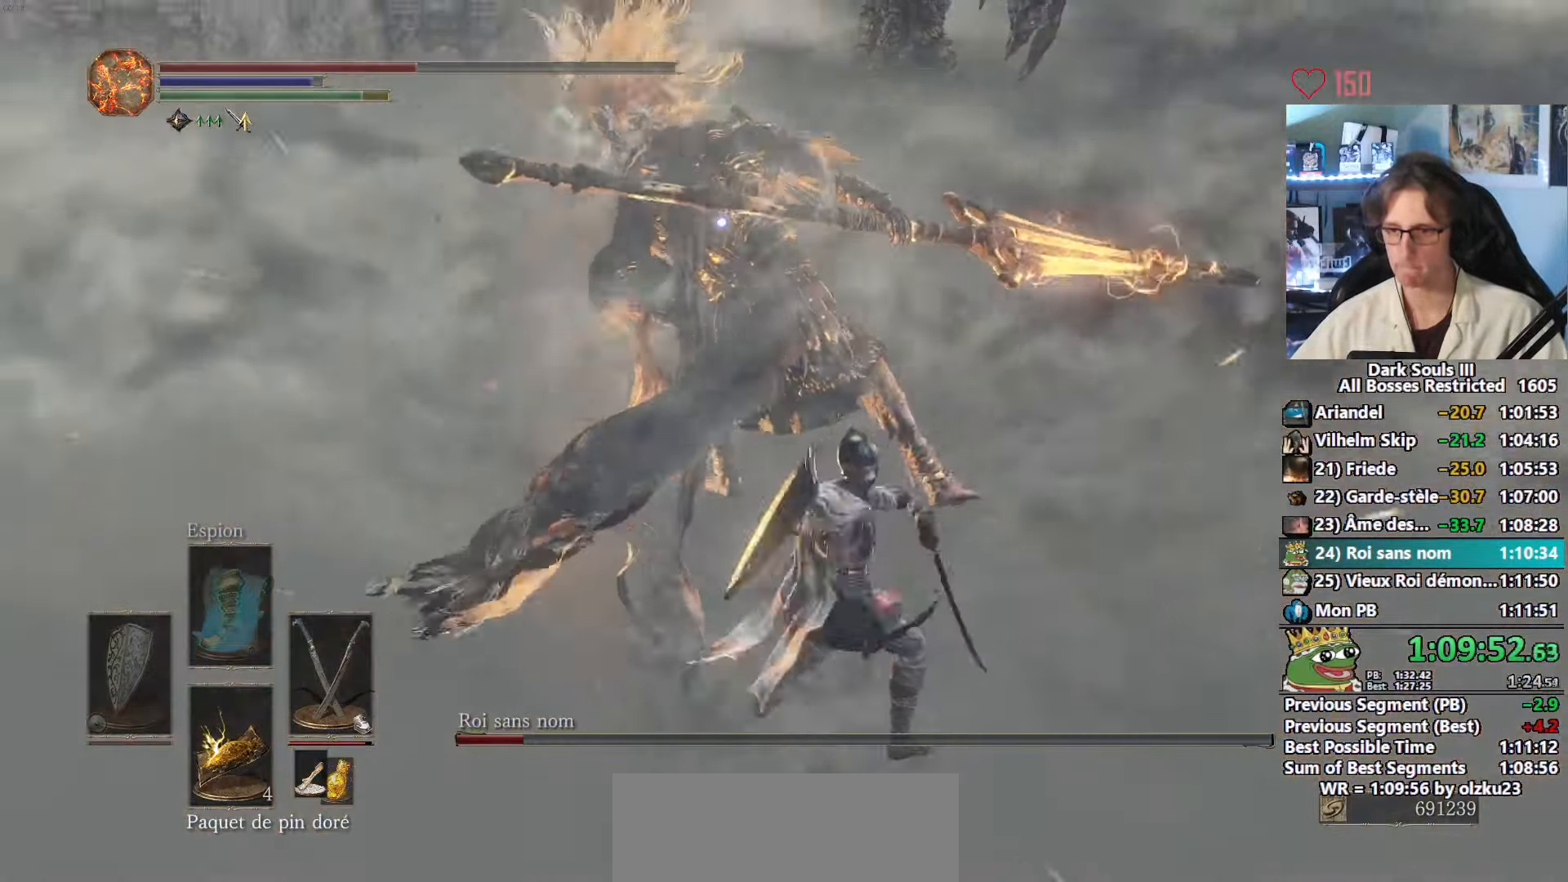
{"keys": ["z"], "mouse": ["left"], "events": [[34, "mouse_right", "up"], [450, "mouse_left", "down"]]}
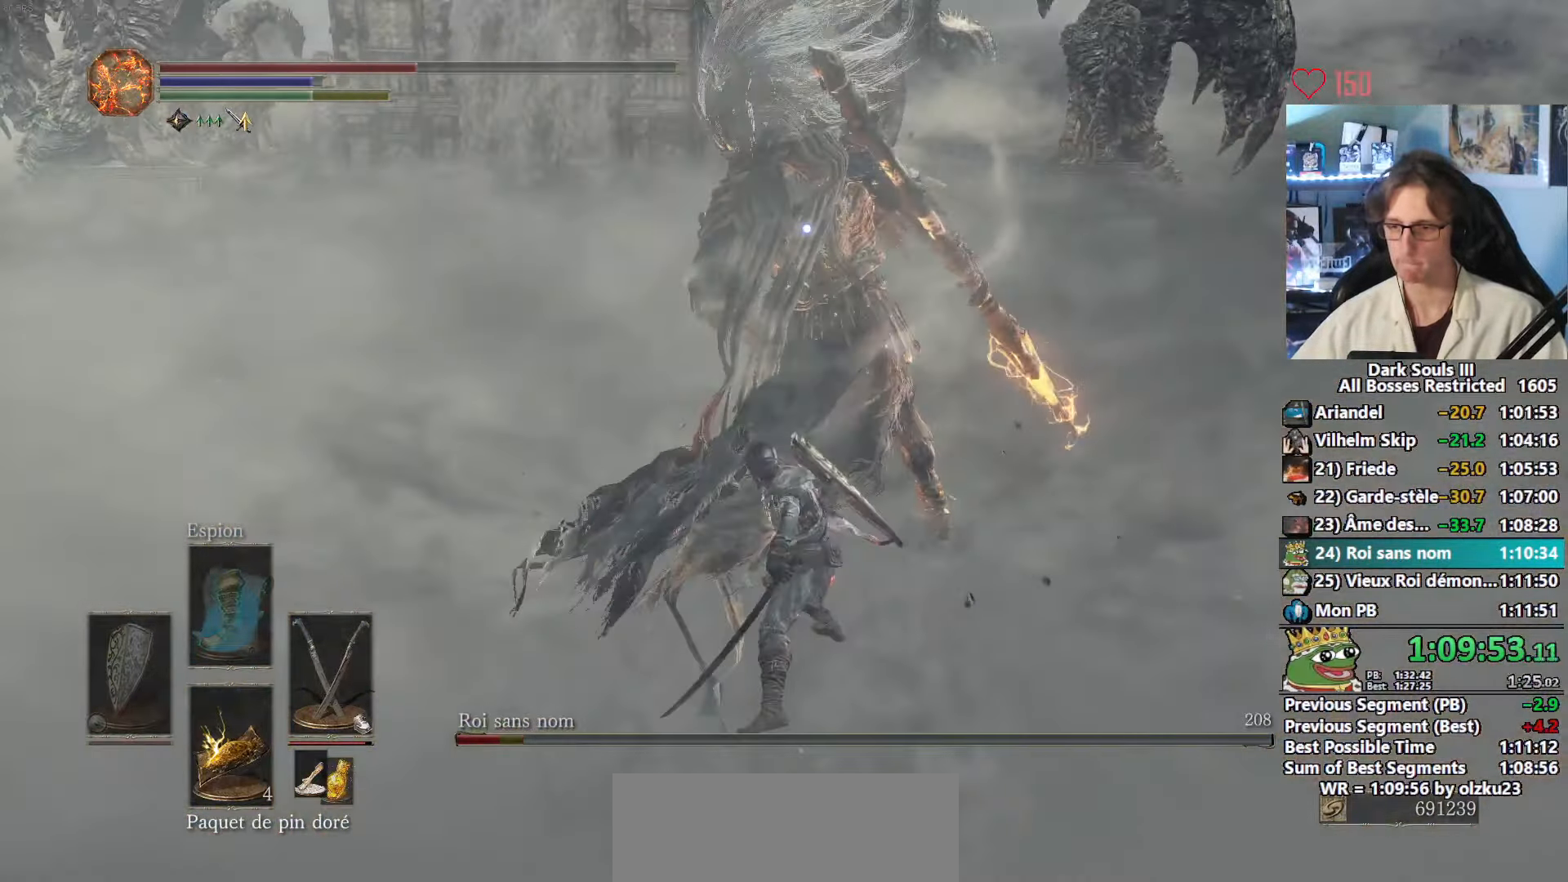
{"keys": ["z"], "mouse": [], "events": [[150, "mouse_left", "up"]]}
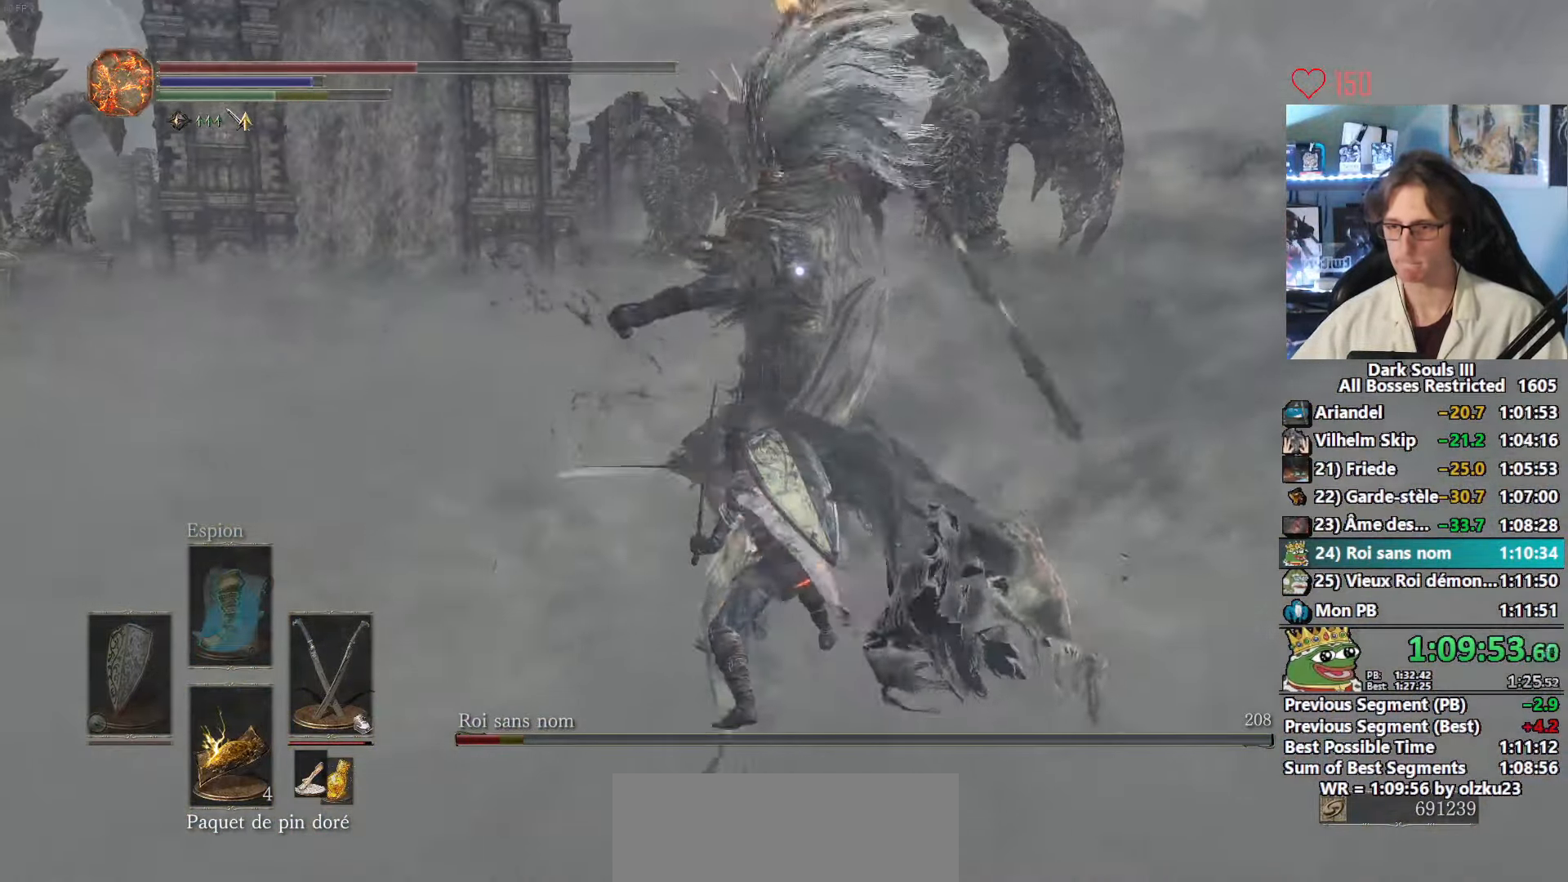
{"keys": ["z"], "mouse": [], "events": [[300, "space", "down"], [384, "space", "up"]]}
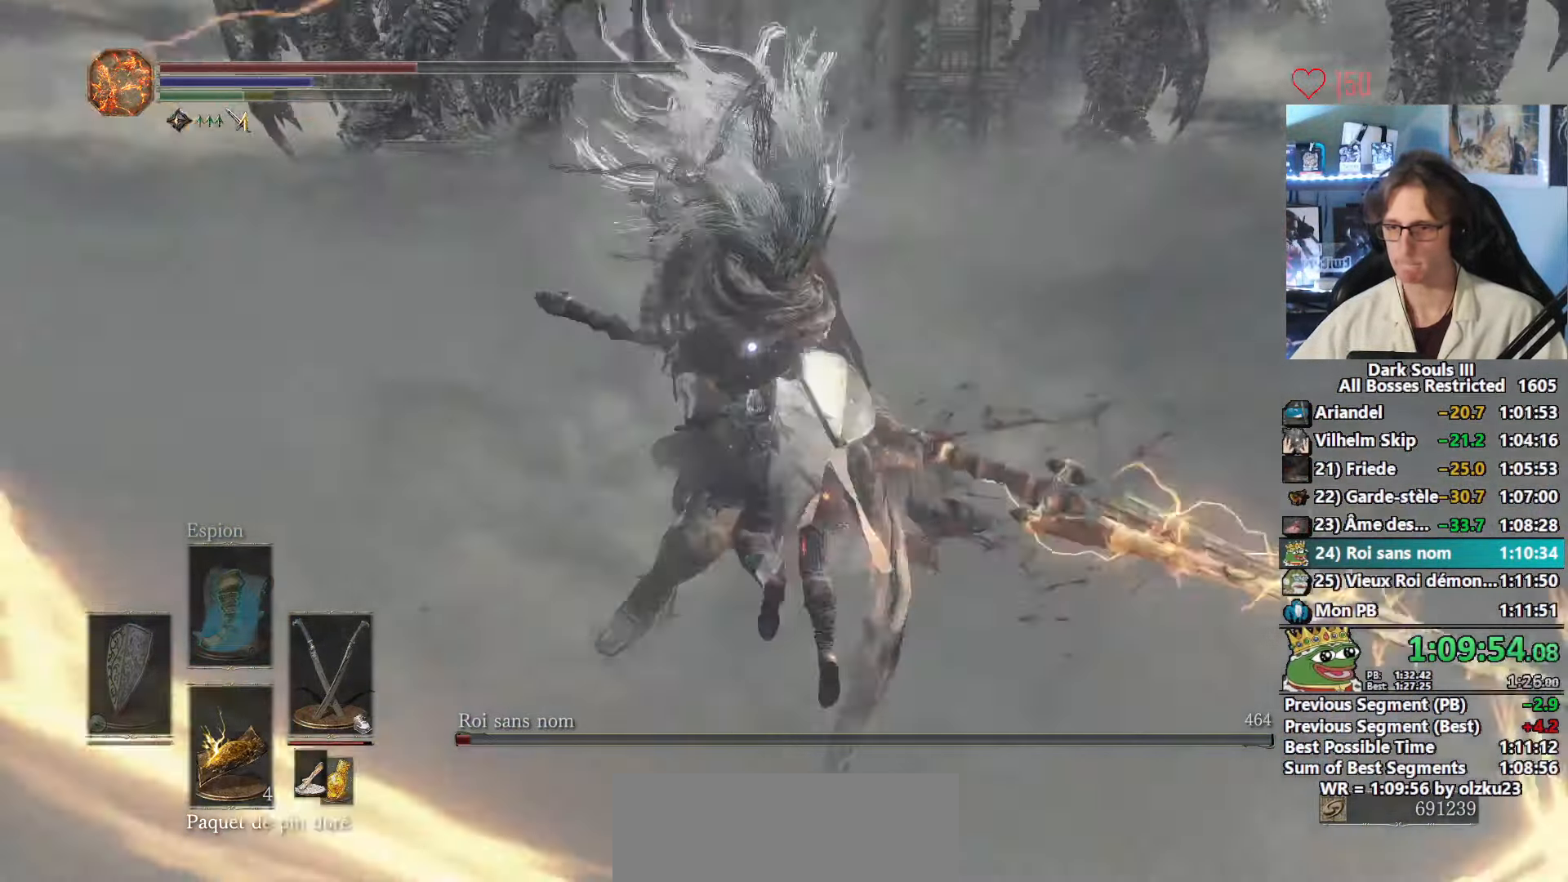
{"keys": ["z"], "mouse": [], "events": []}
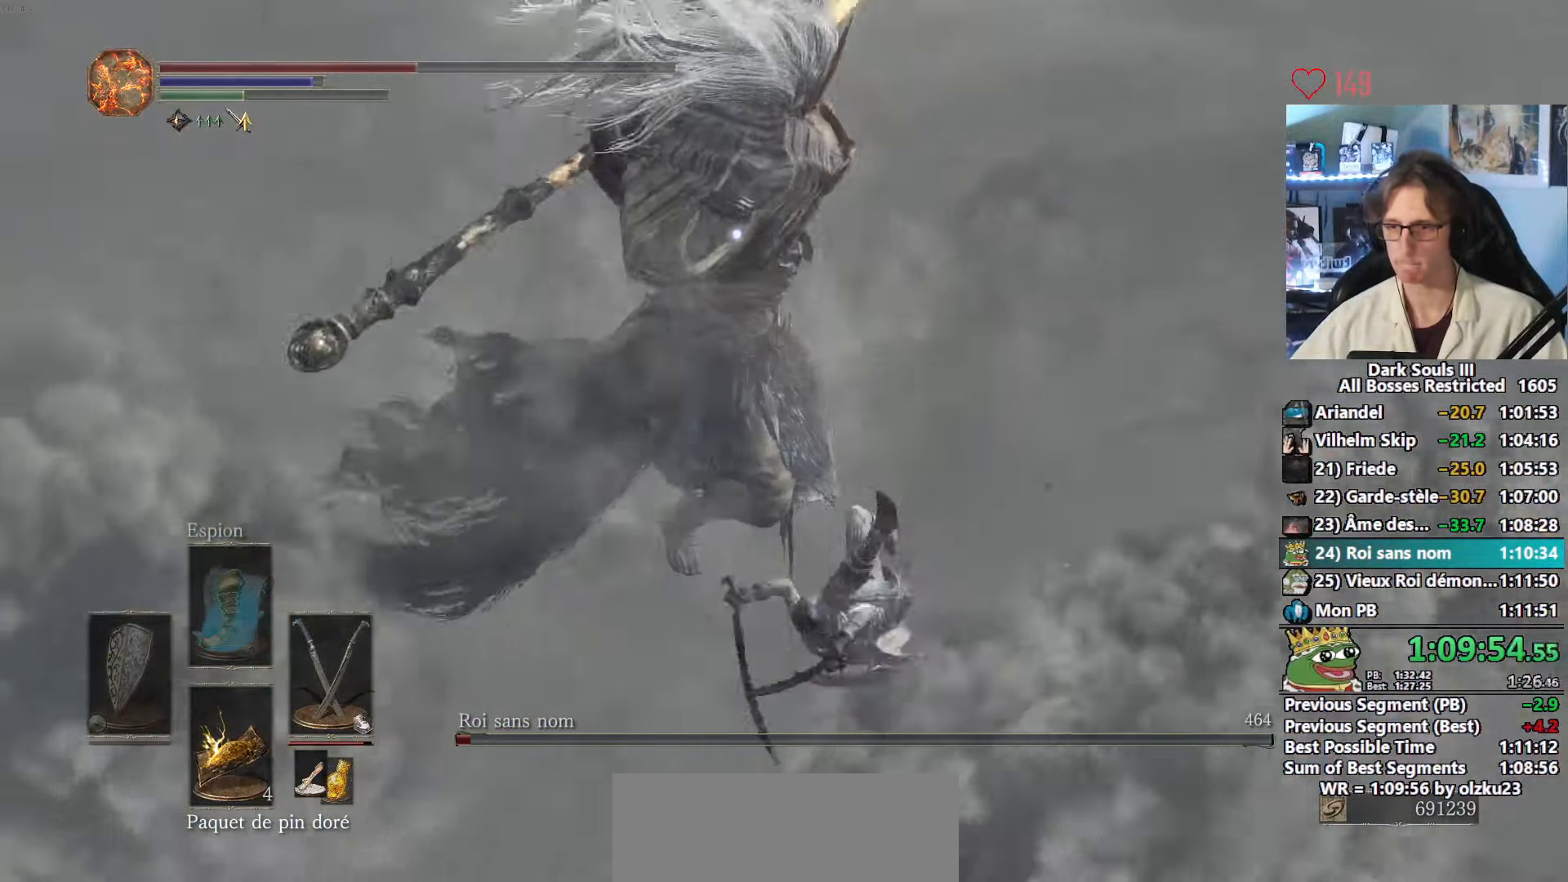
{"keys": ["z"], "mouse": [], "events": [[134, "space", "down"], [334, "space", "up"]]}